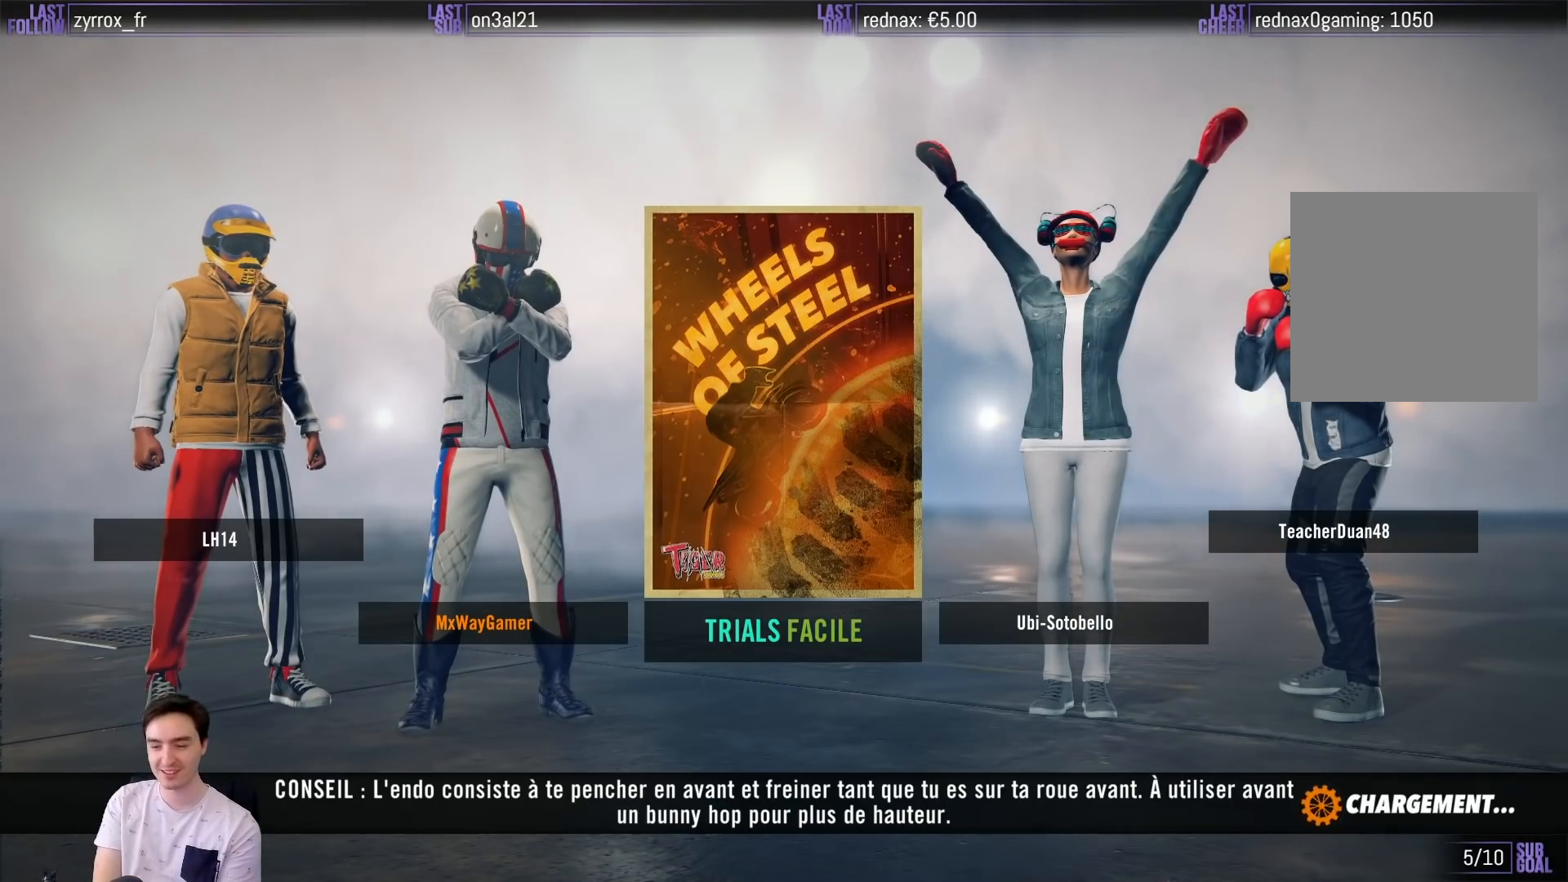
Gameplay with a controller (Xbox layout); each line is a JSON object with the inputs held at the frame after it. "events" lists button and stick changes between this image and that frame as [ms after this image, input, new state], when the widget could be followed in between. Not read: L3 R3.
{"buttons": ["R2"], "left_stick": "right", "right_stick": "center", "events": [[300, "R2", "down"], [300, "left_stick", "right"]]}
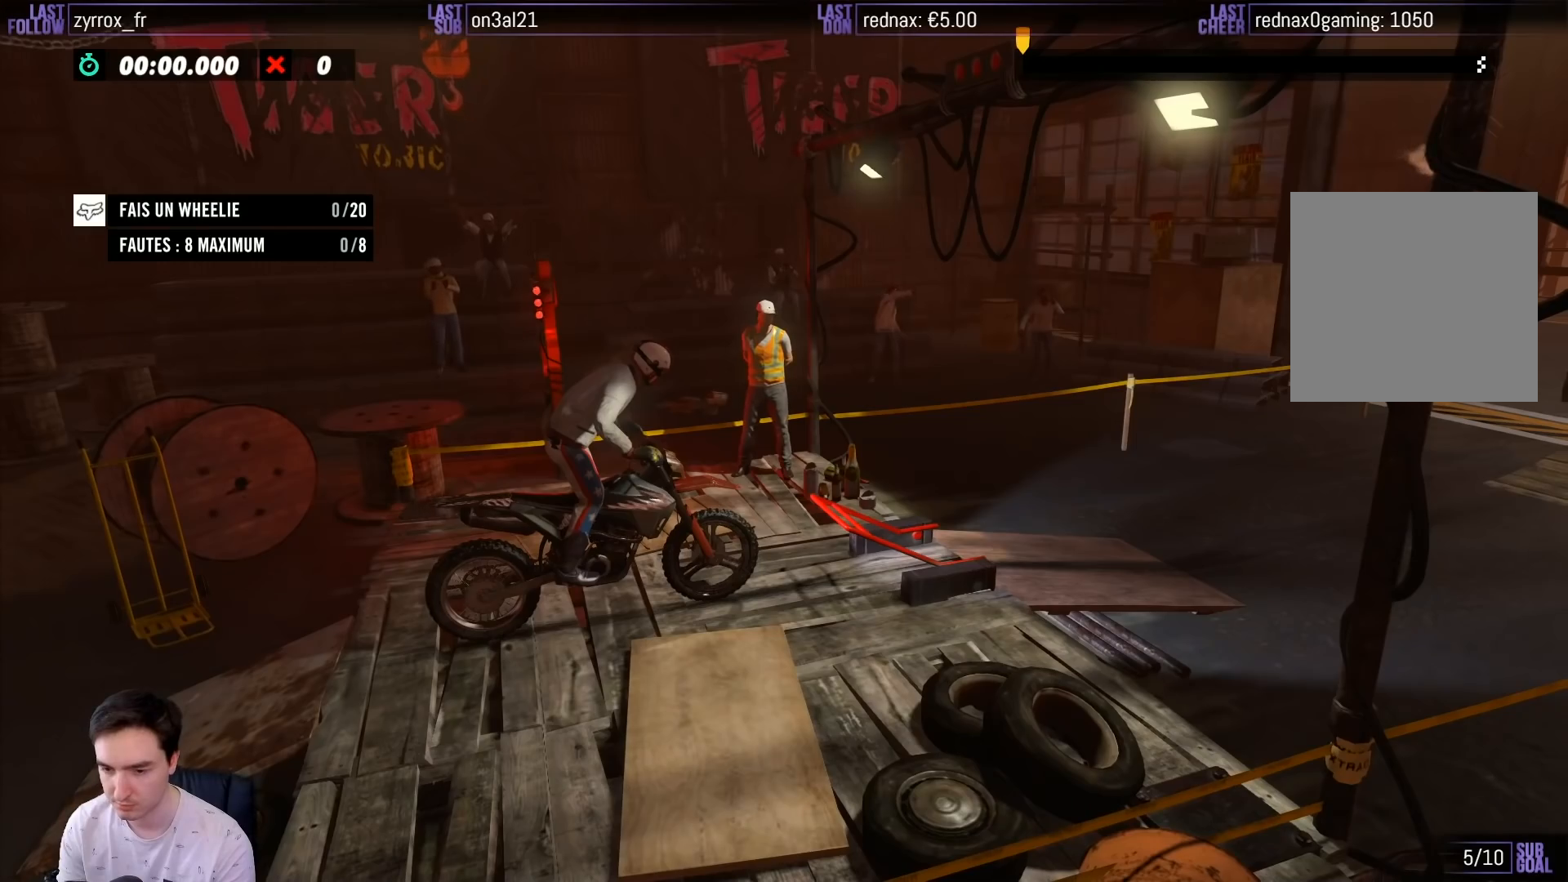
{"buttons": ["R2"], "left_stick": "right", "right_stick": "center", "events": [[50, "left_stick", "center"], [250, "left_stick", "right"]]}
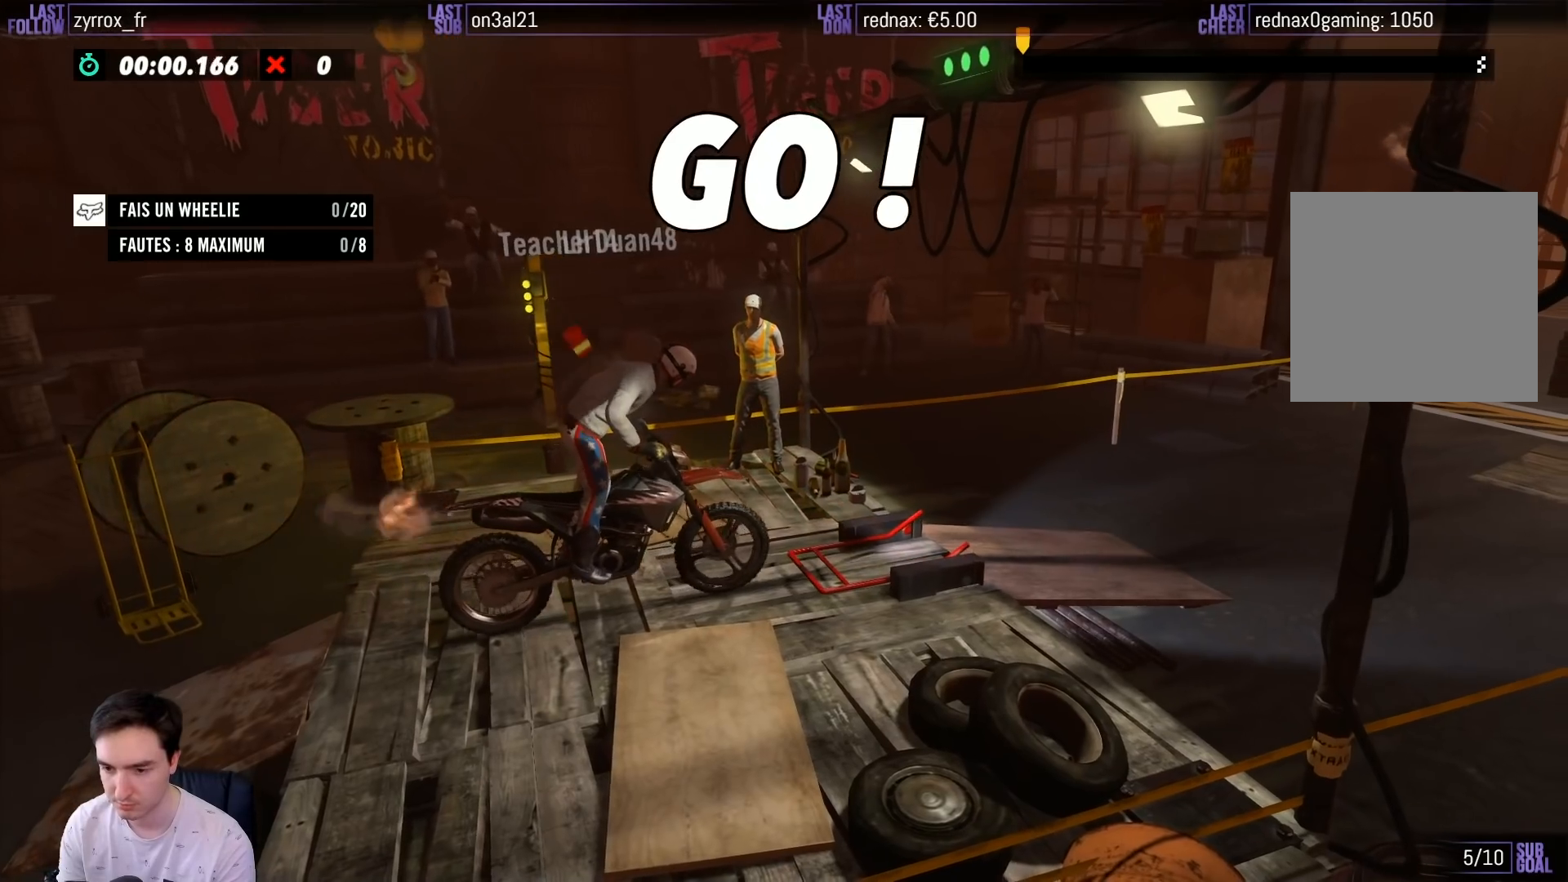
{"buttons": ["R2"], "left_stick": "left", "right_stick": "center", "events": [[183, "left_stick", "center"], [350, "left_stick", "left"]]}
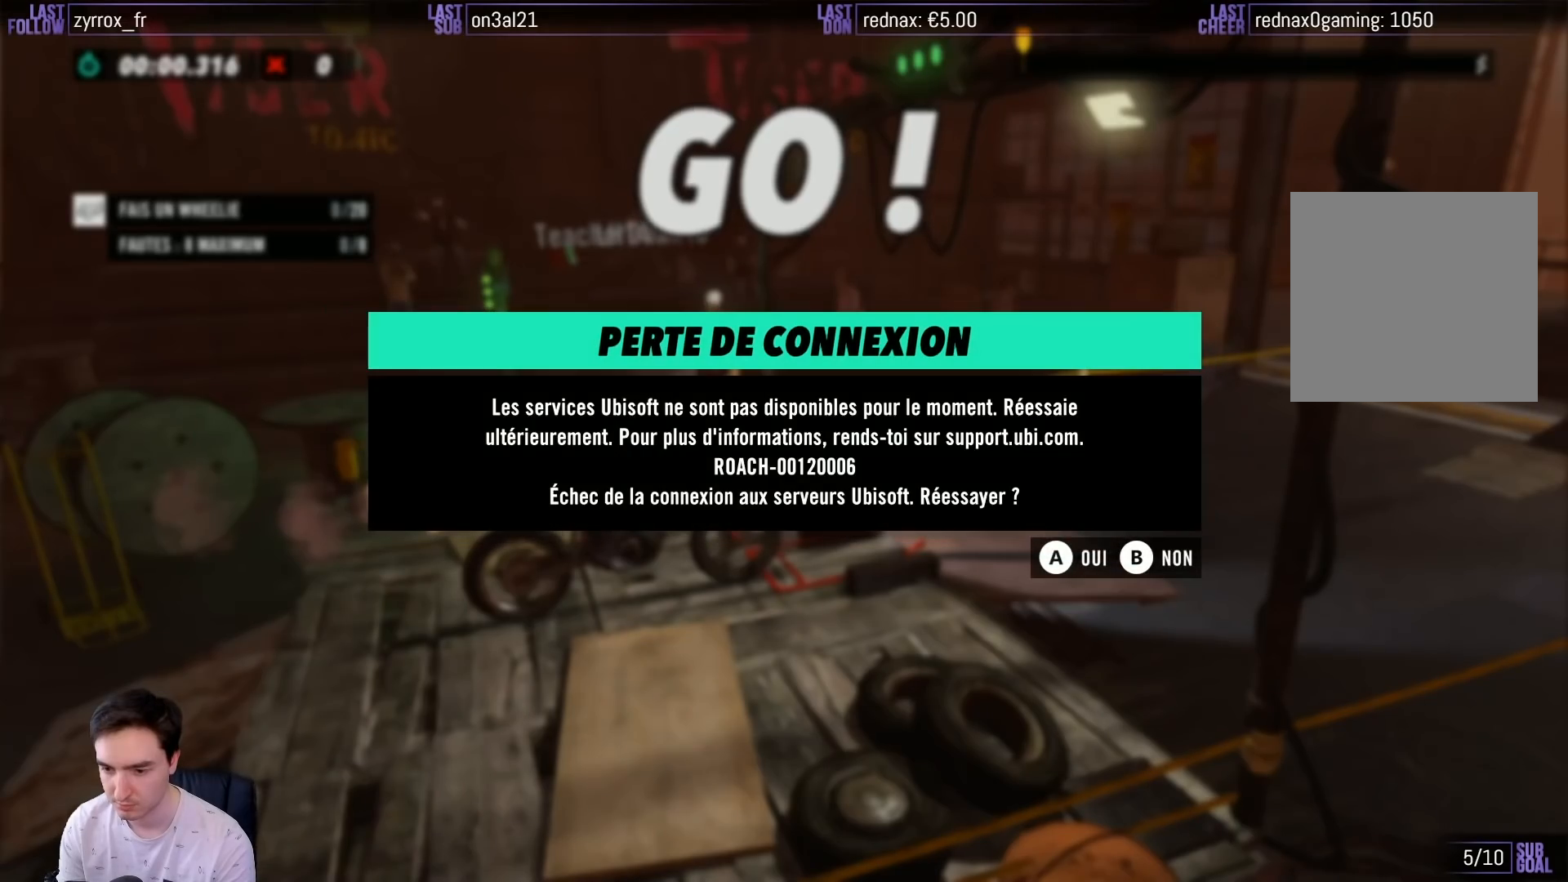
{"buttons": ["R2"], "left_stick": "center", "right_stick": "center", "events": [[150, "left_stick", "center"]]}
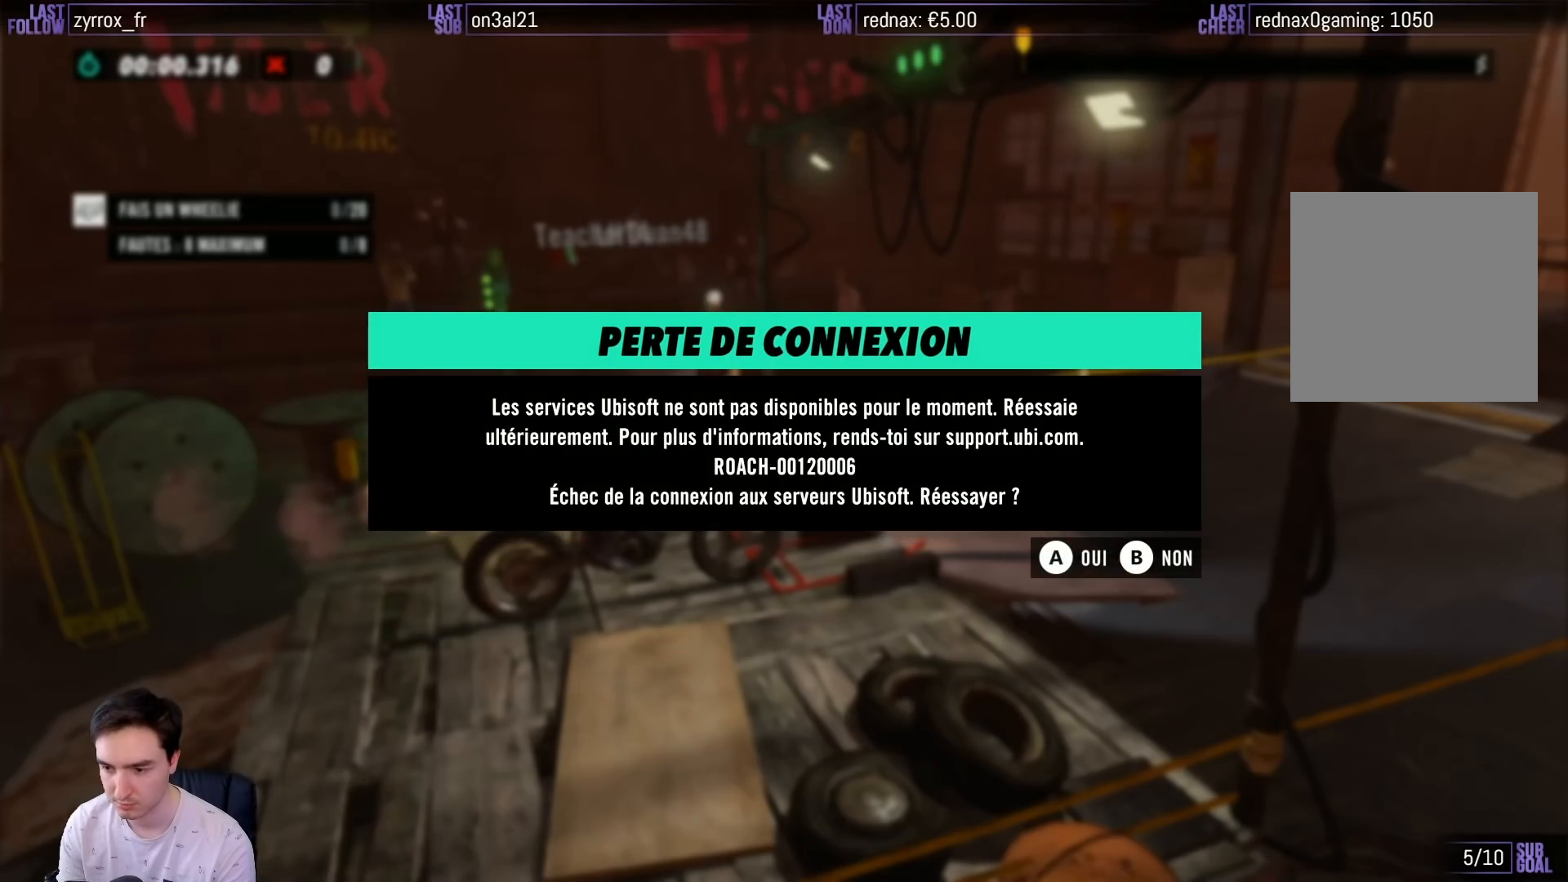
{"buttons": ["R2"], "left_stick": "center", "right_stick": "center", "events": [[417, "A", "down"], [483, "A", "up"]]}
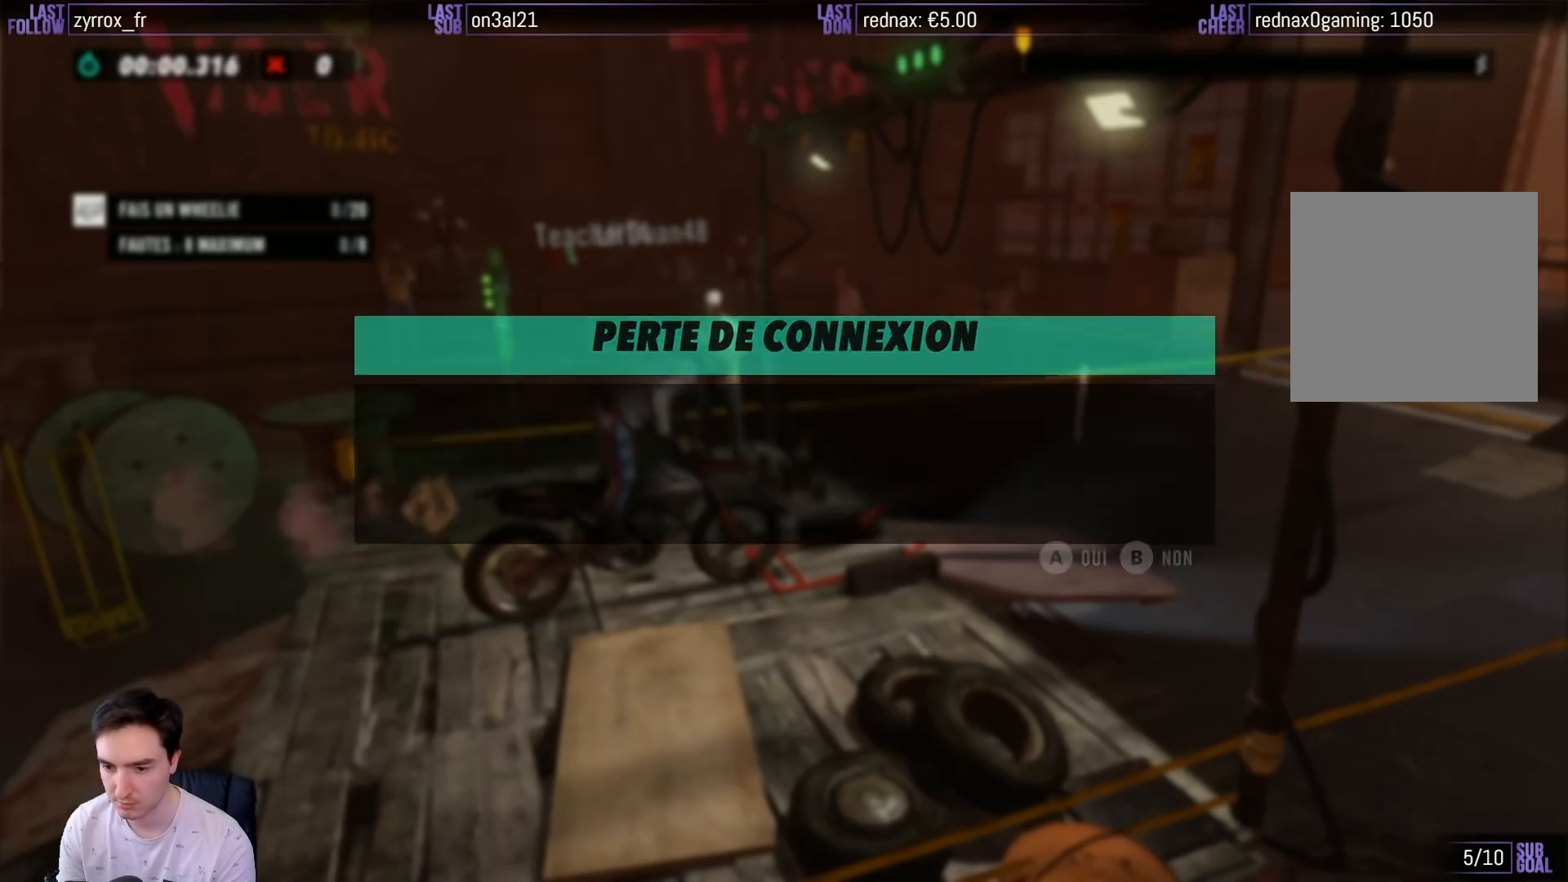
{"buttons": ["R2"], "left_stick": "center", "right_stick": "center", "events": []}
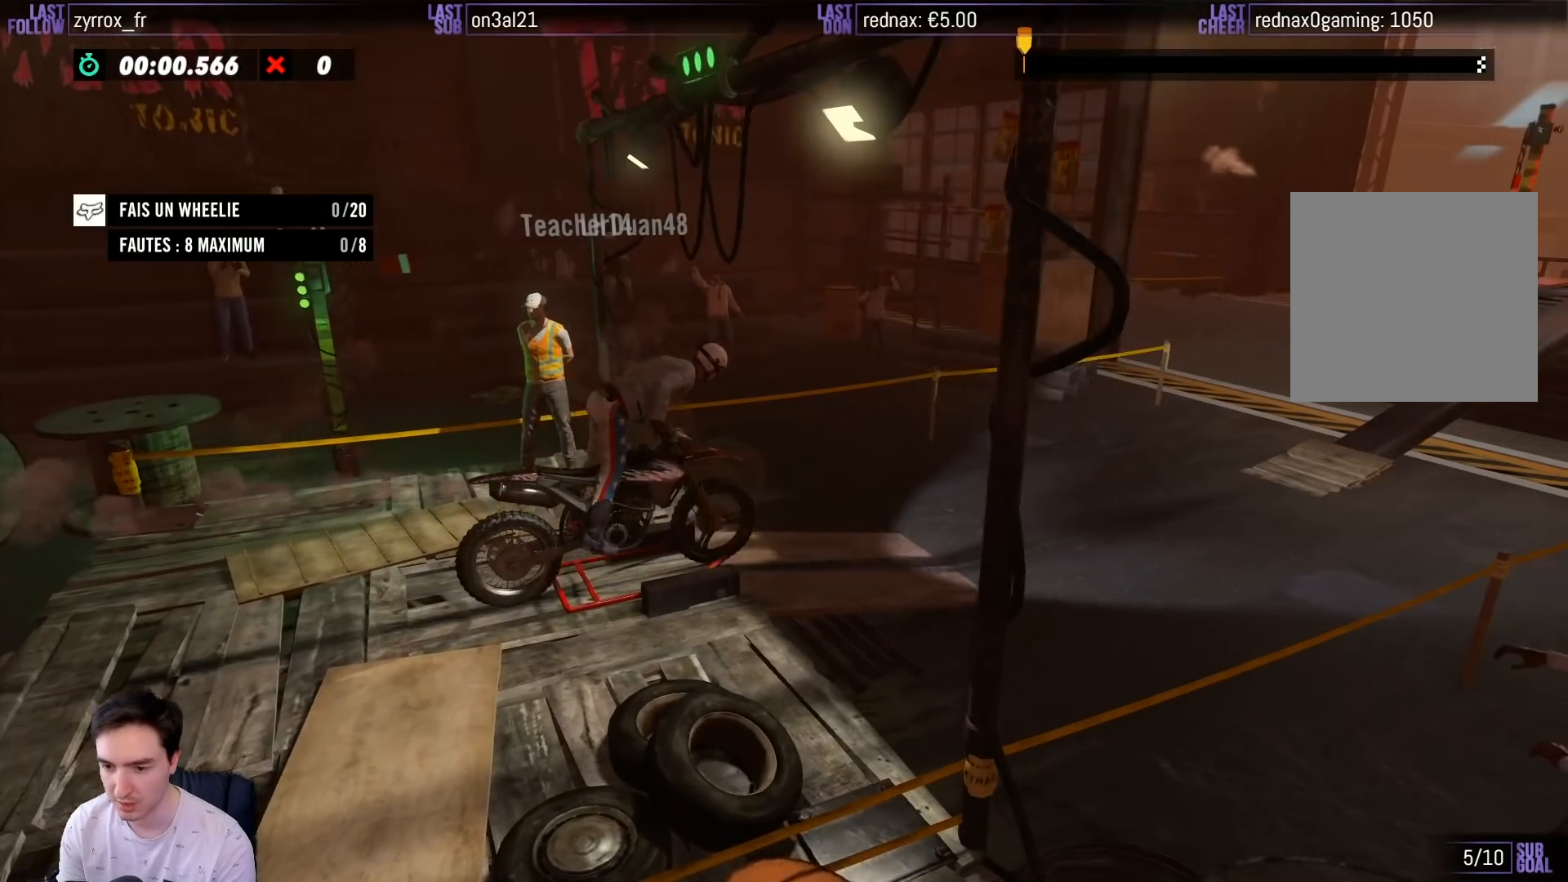
{"buttons": ["R2"], "left_stick": "left", "right_stick": "center", "events": [[50, "left_stick", "left"]]}
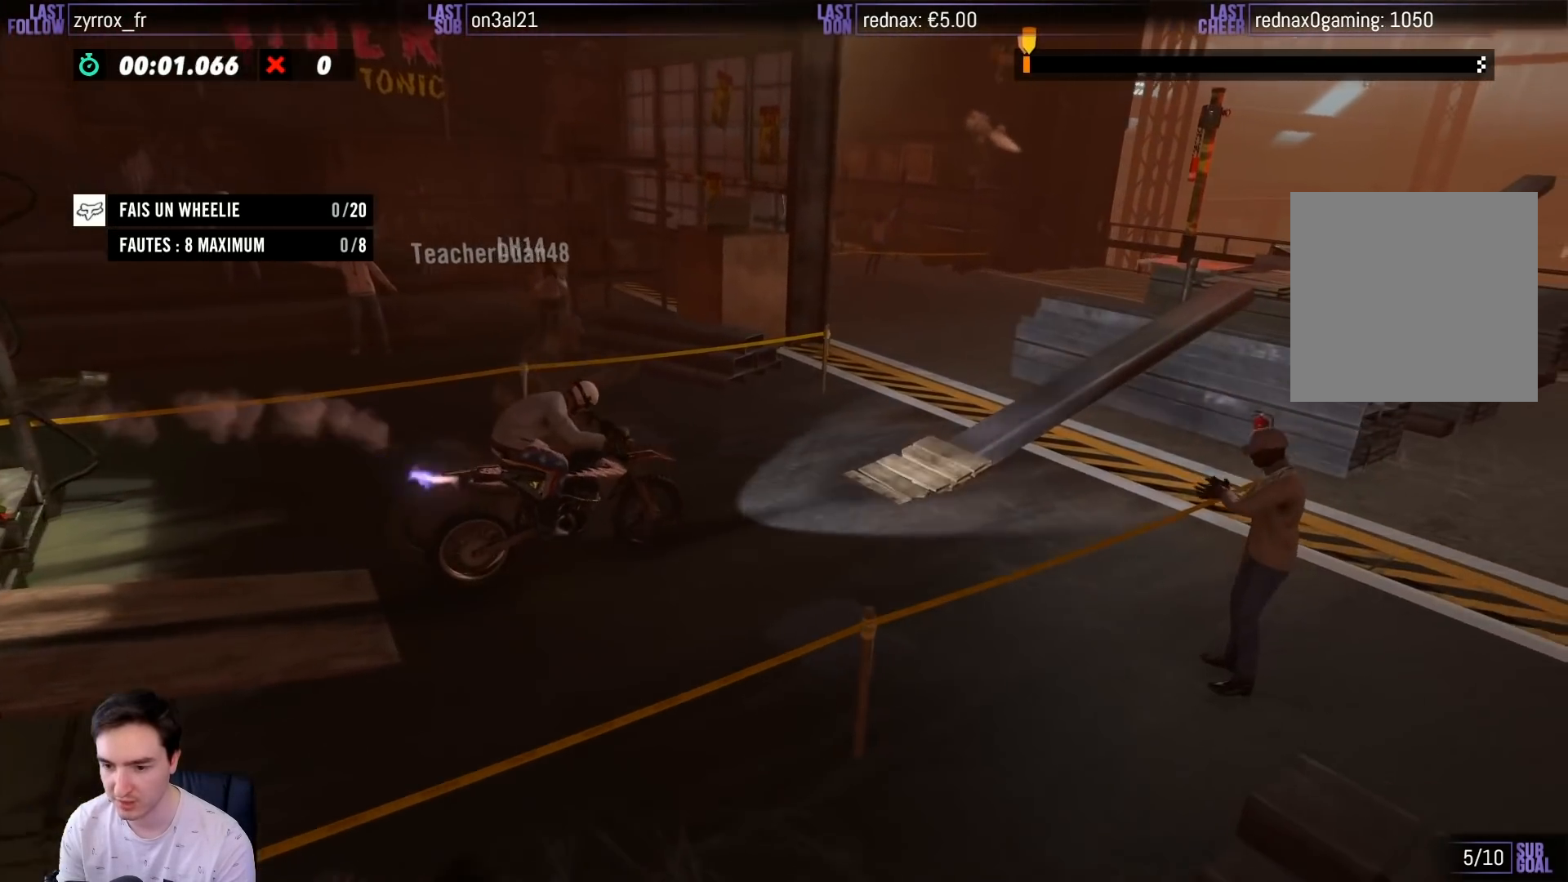
{"buttons": ["R2"], "left_stick": "left", "right_stick": "center", "events": []}
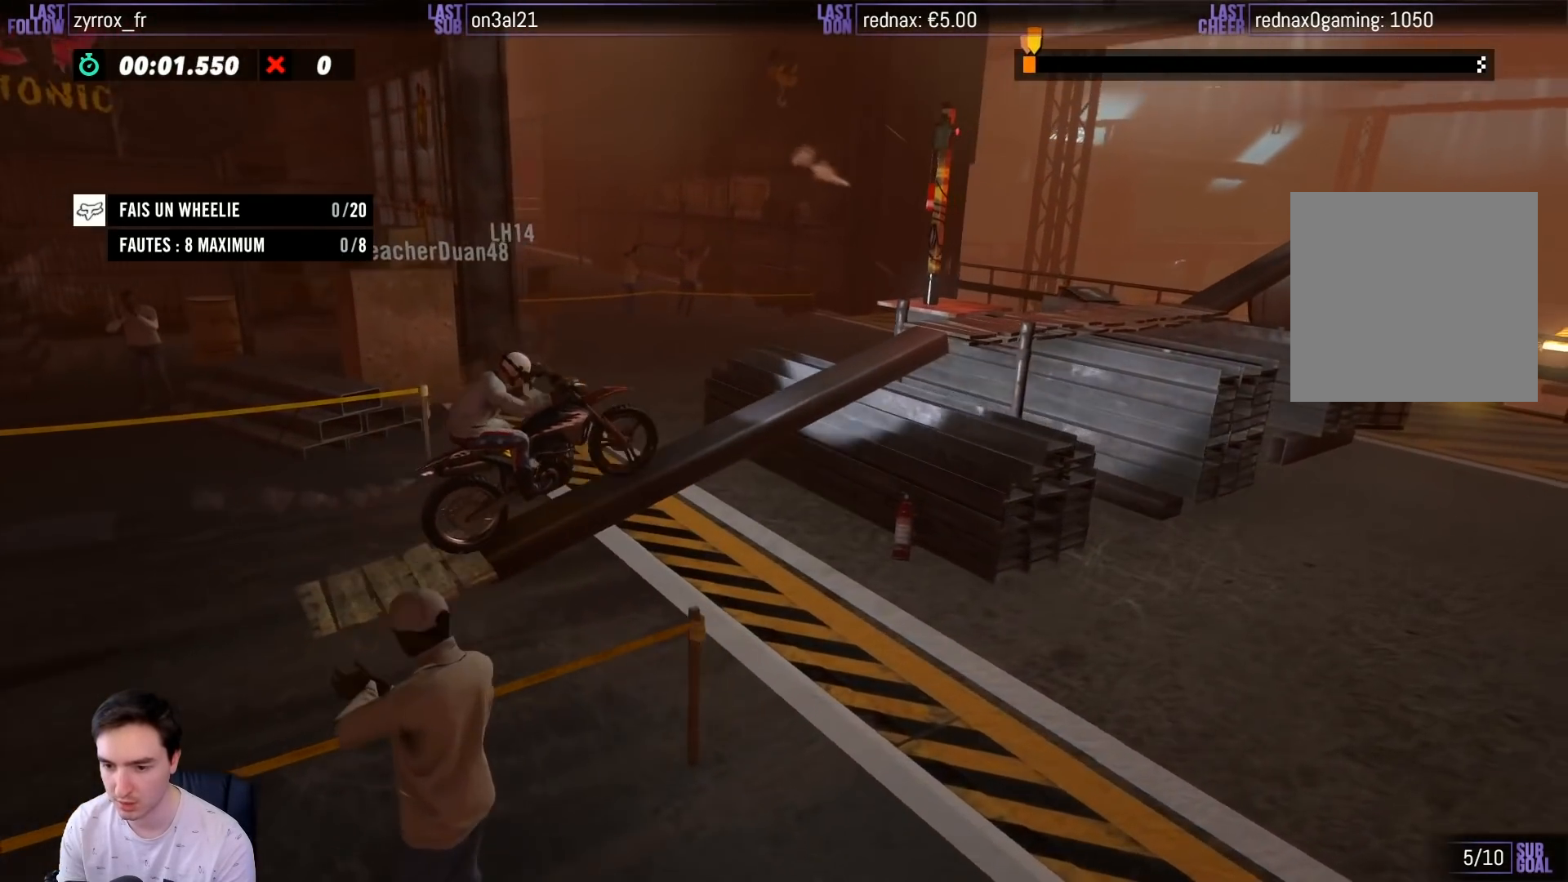
{"buttons": ["R2"], "left_stick": "left", "right_stick": "center", "events": []}
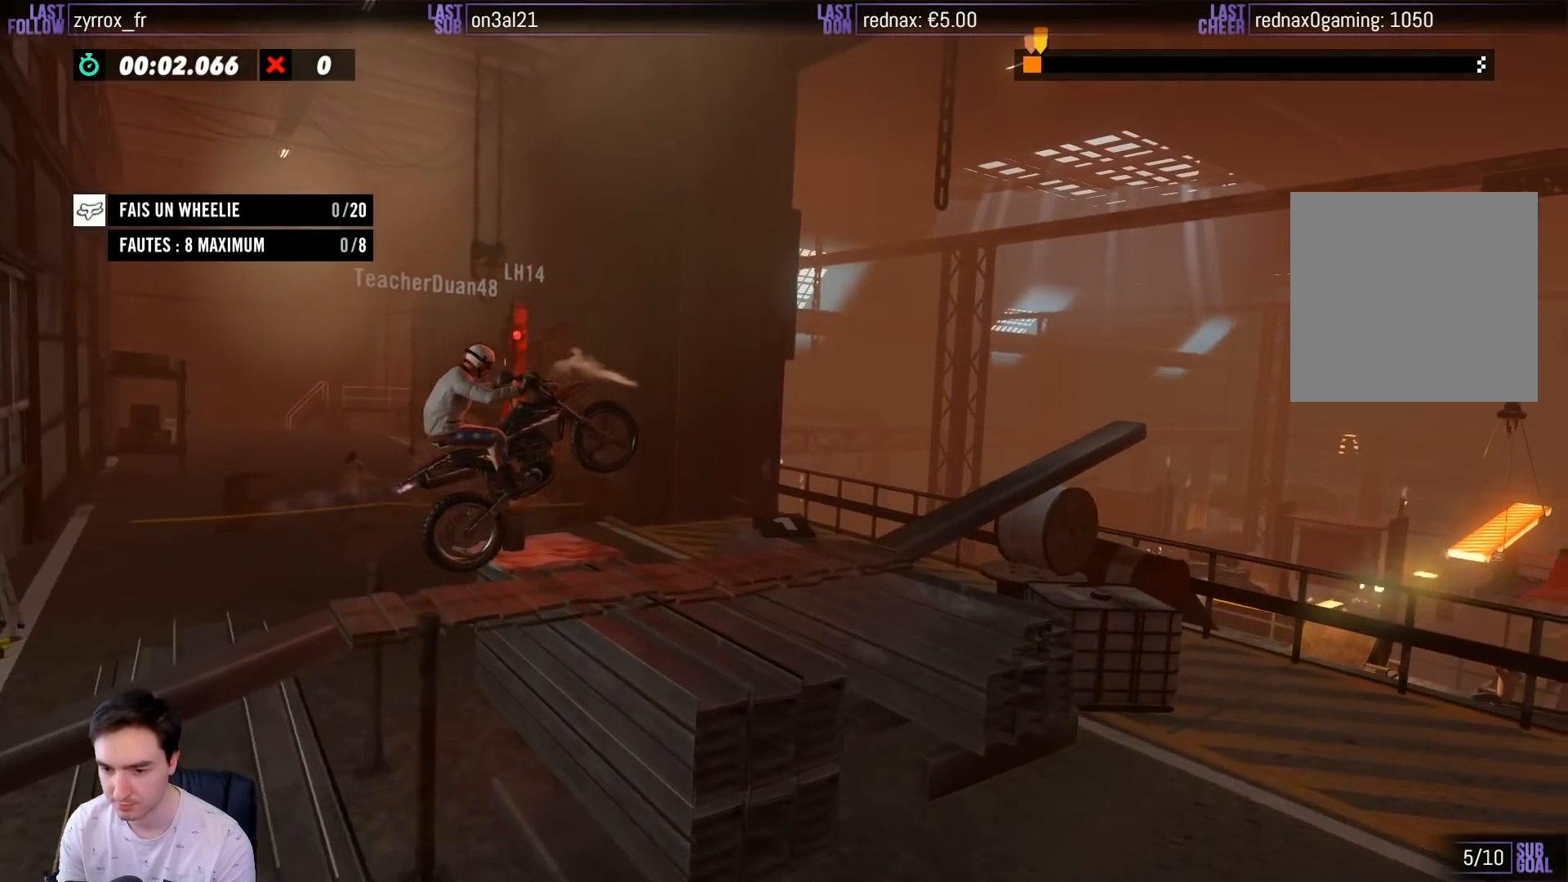
{"buttons": ["R2"], "left_stick": "right", "right_stick": "center", "events": [[83, "left_stick", "center"], [317, "left_stick", "right"]]}
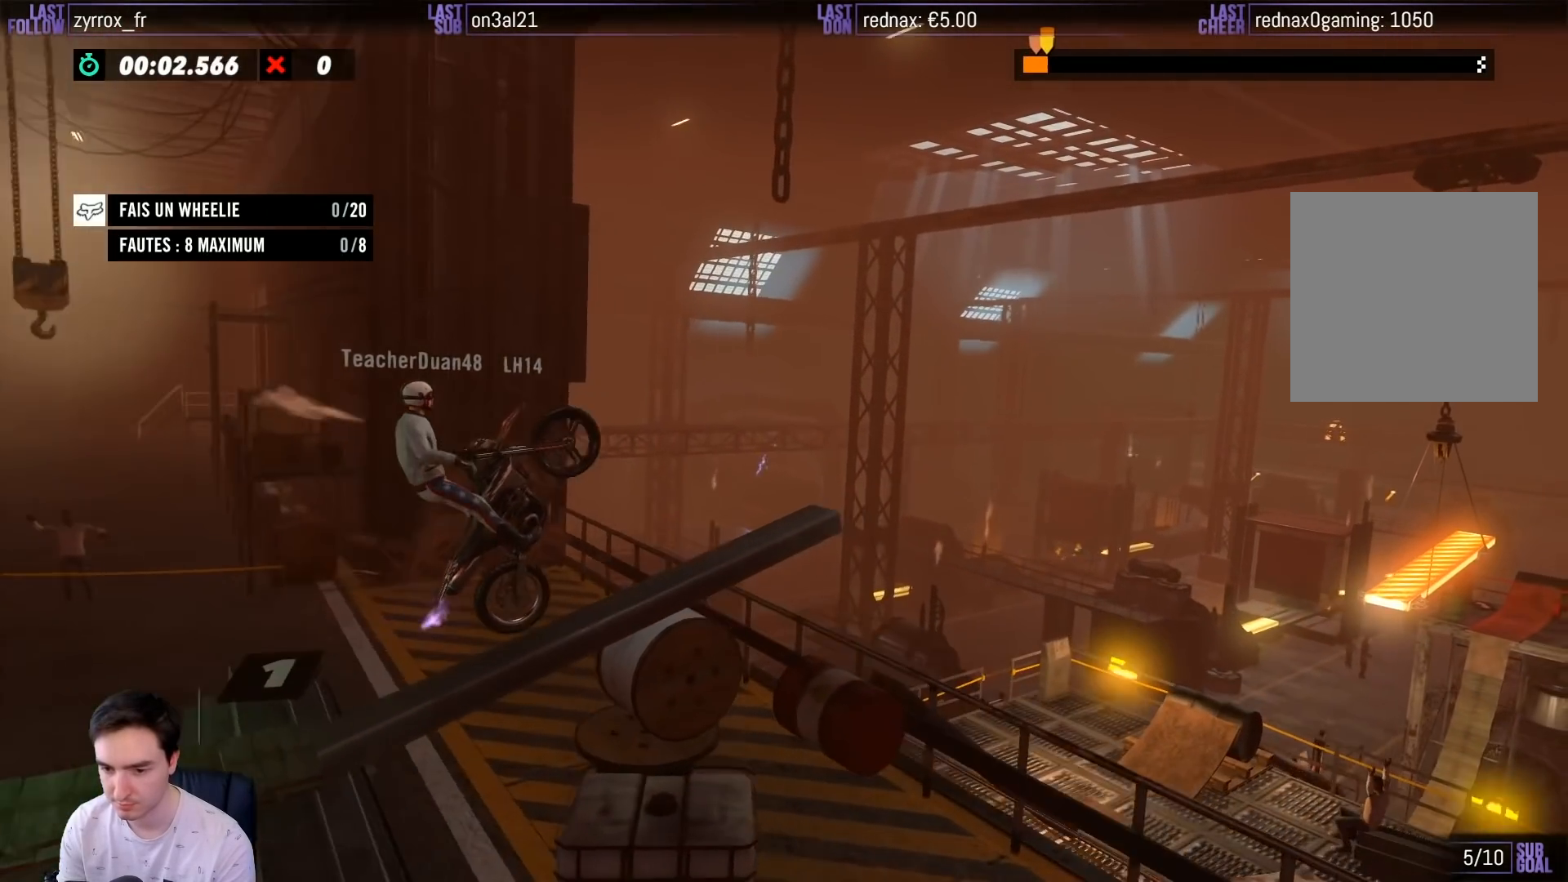
{"buttons": ["R2"], "left_stick": "right", "right_stick": "center", "events": [[67, "left_stick", "center"], [350, "left_stick", "right"]]}
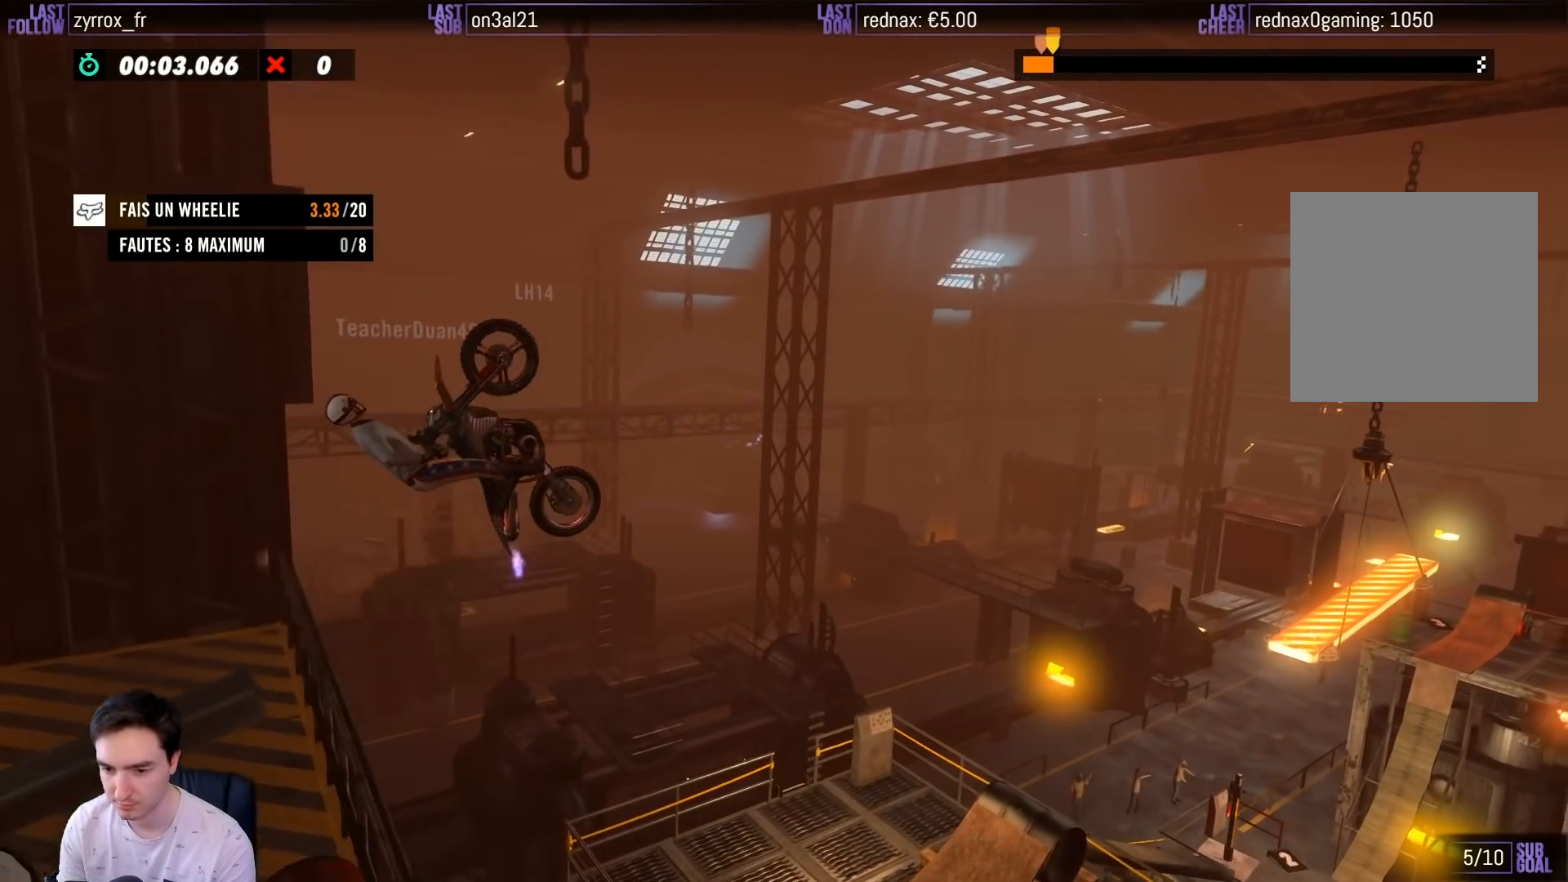
{"buttons": ["R2"], "left_stick": "right", "right_stick": "center", "events": [[50, "left_stick", "center"], [217, "left_stick", "right"]]}
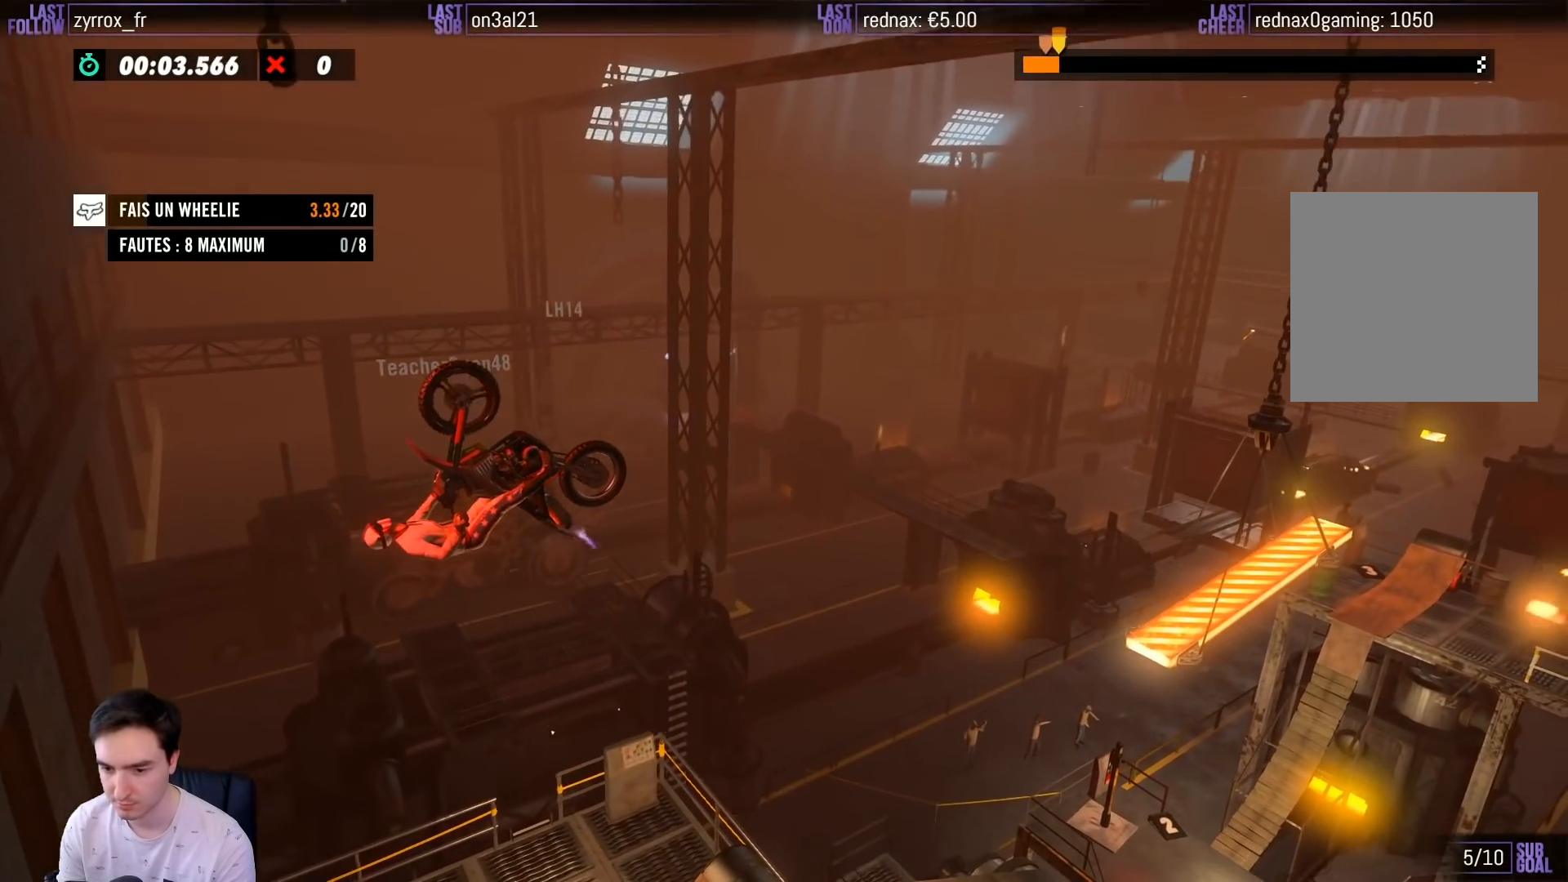
{"buttons": ["R2"], "left_stick": "center", "right_stick": "center", "events": [[150, "left_stick", "center"]]}
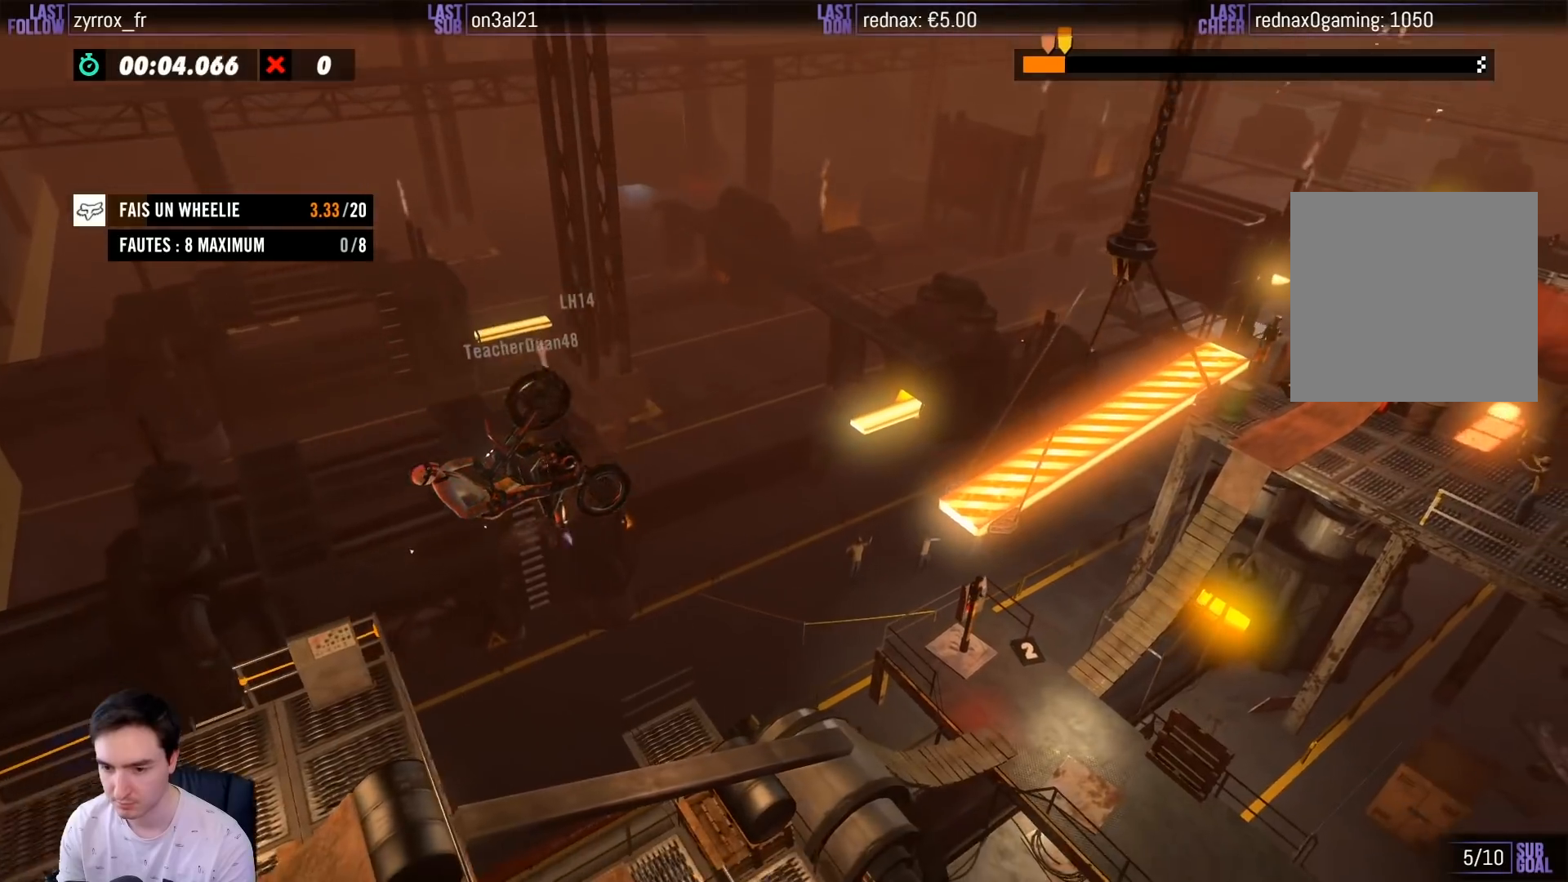
{"buttons": ["R2"], "left_stick": "left", "right_stick": "center", "events": [[467, "left_stick", "left"]]}
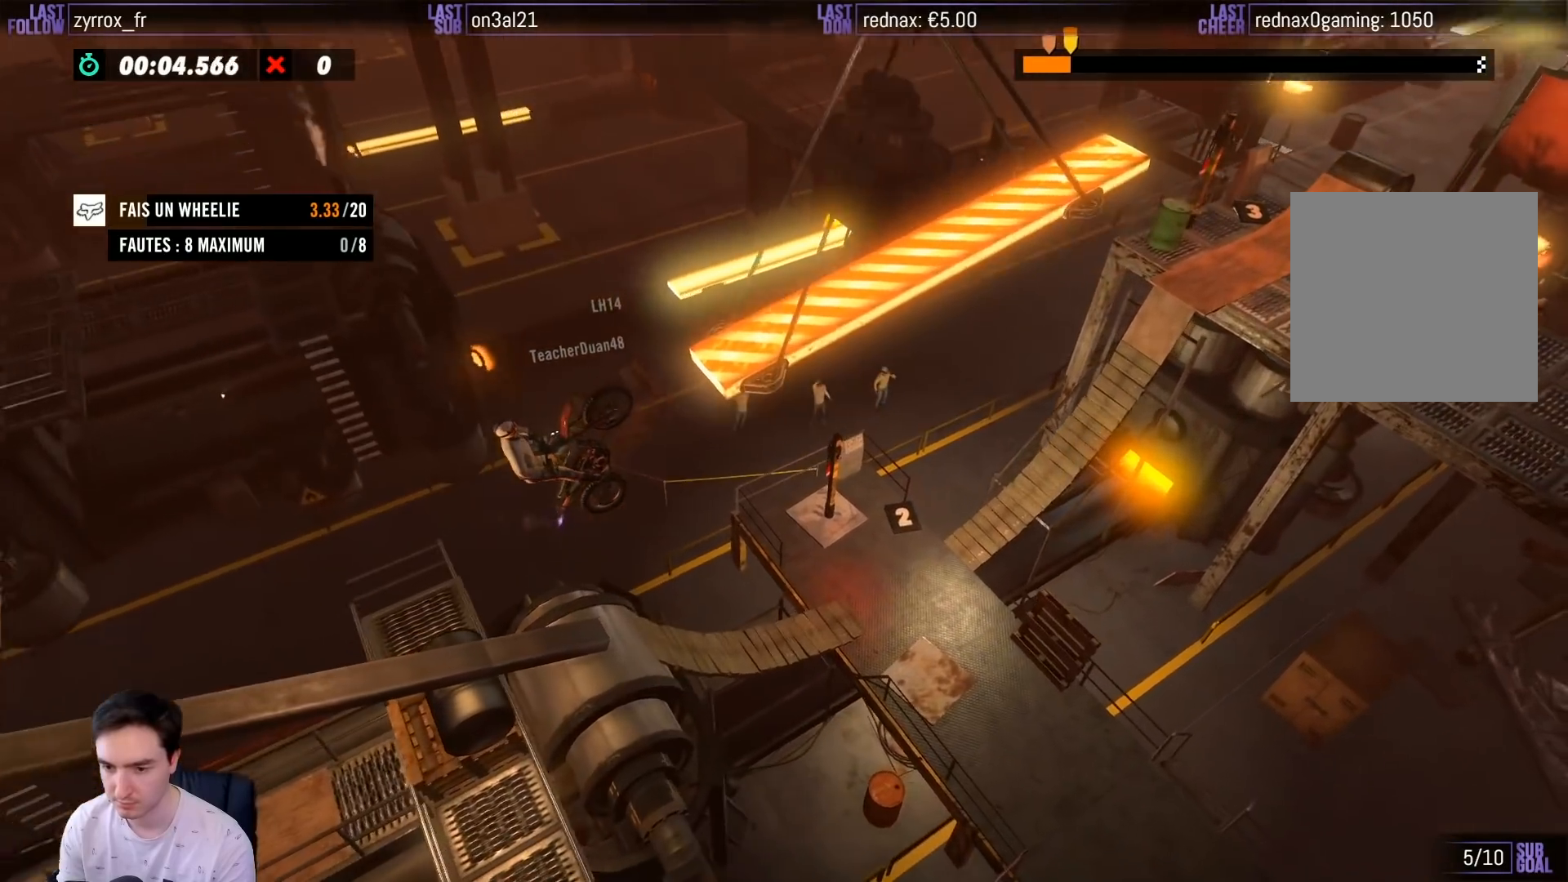
{"buttons": ["R2"], "left_stick": "left", "right_stick": "center", "events": [[217, "left_stick", "center"], [267, "left_stick", "left"]]}
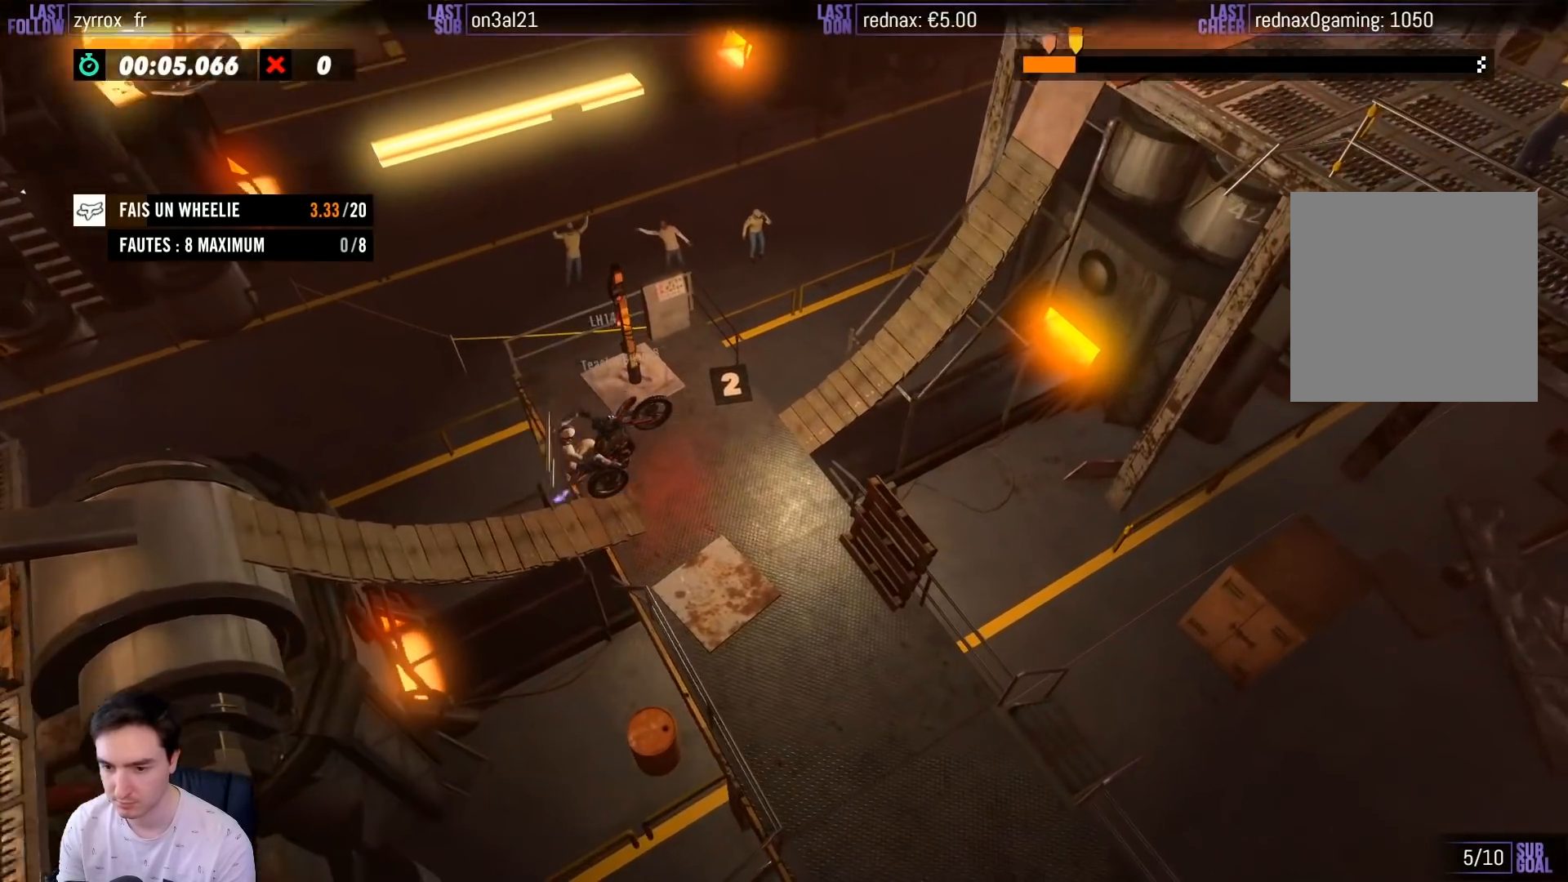
{"buttons": ["R2"], "left_stick": "center", "right_stick": "center", "events": [[367, "left_stick", "center"]]}
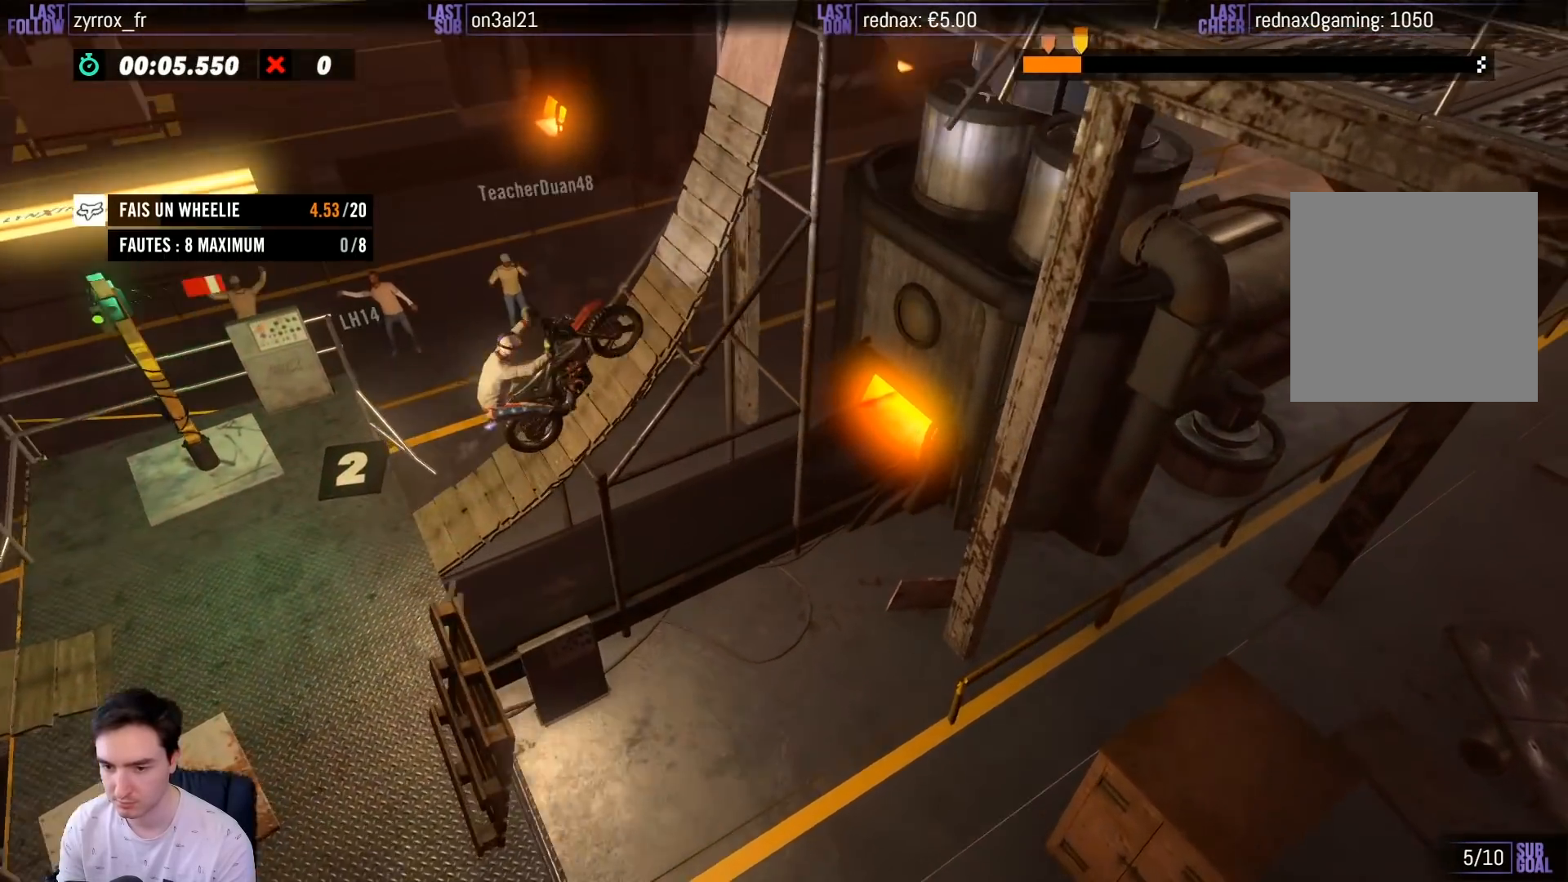
{"buttons": ["R2"], "left_stick": "right", "right_stick": "center", "events": [[83, "left_stick", "right"]]}
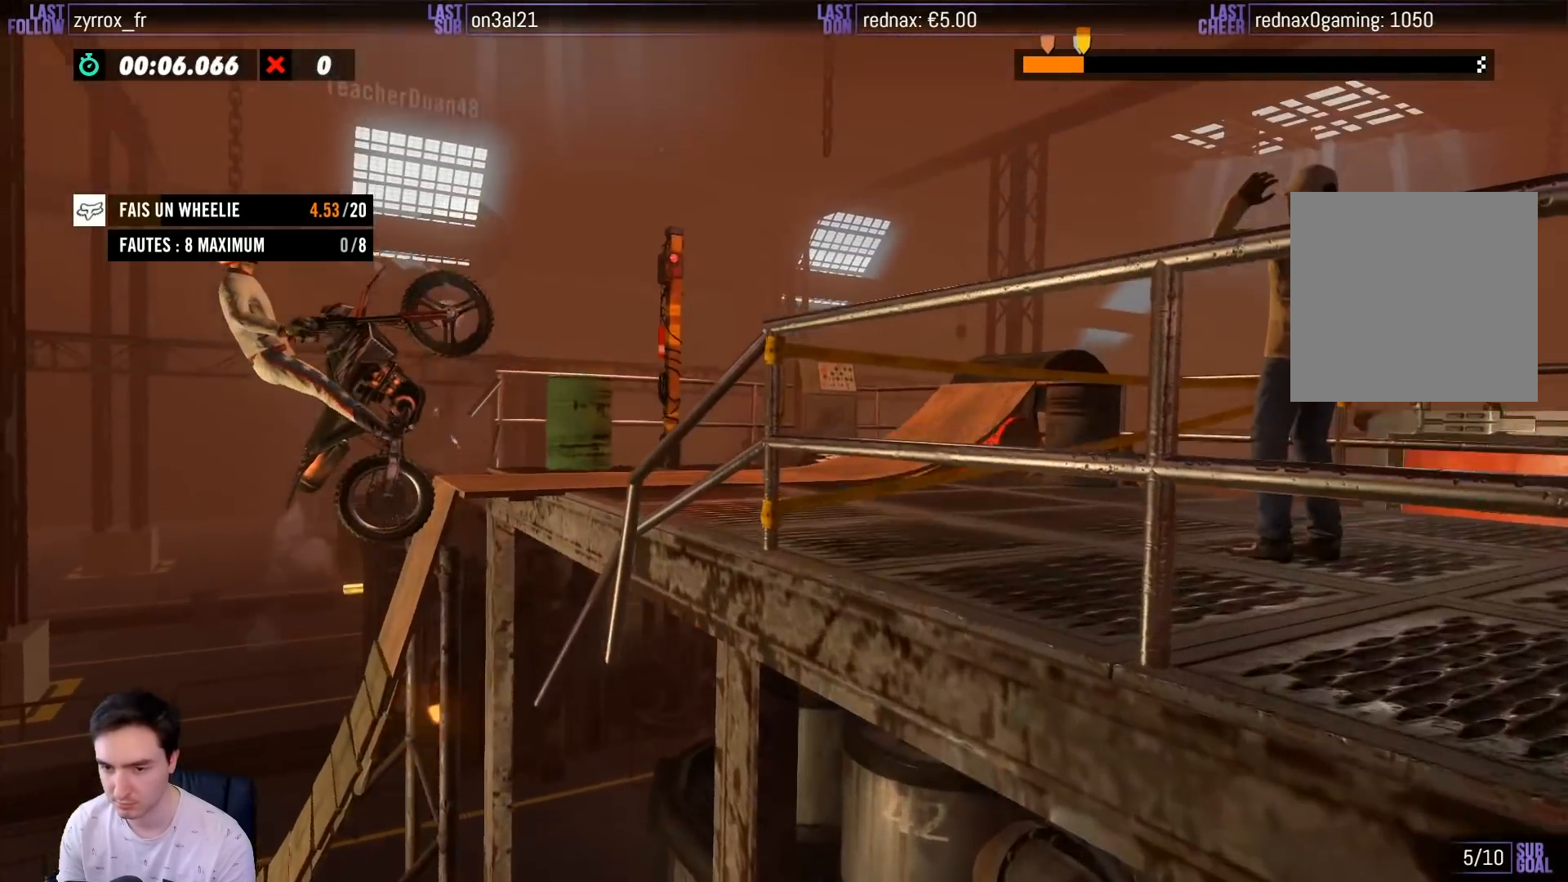
{"buttons": ["R2"], "left_stick": "left", "right_stick": "center", "events": [[317, "left_stick", "center"], [367, "left_stick", "left"]]}
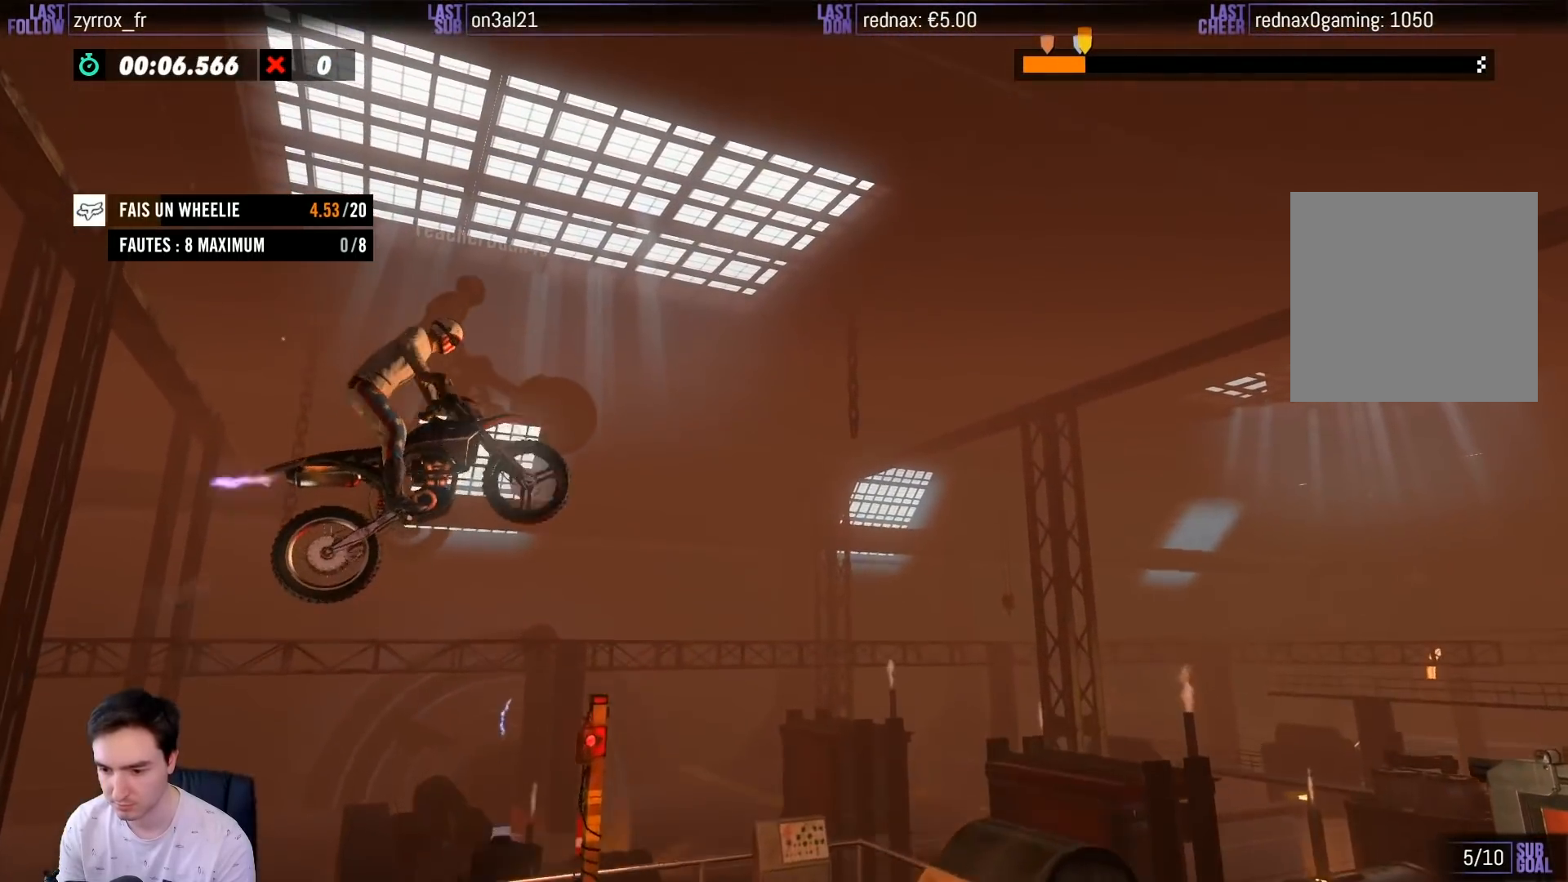
{"buttons": ["R2"], "left_stick": "center", "right_stick": "center", "events": [[283, "left_stick", "center"]]}
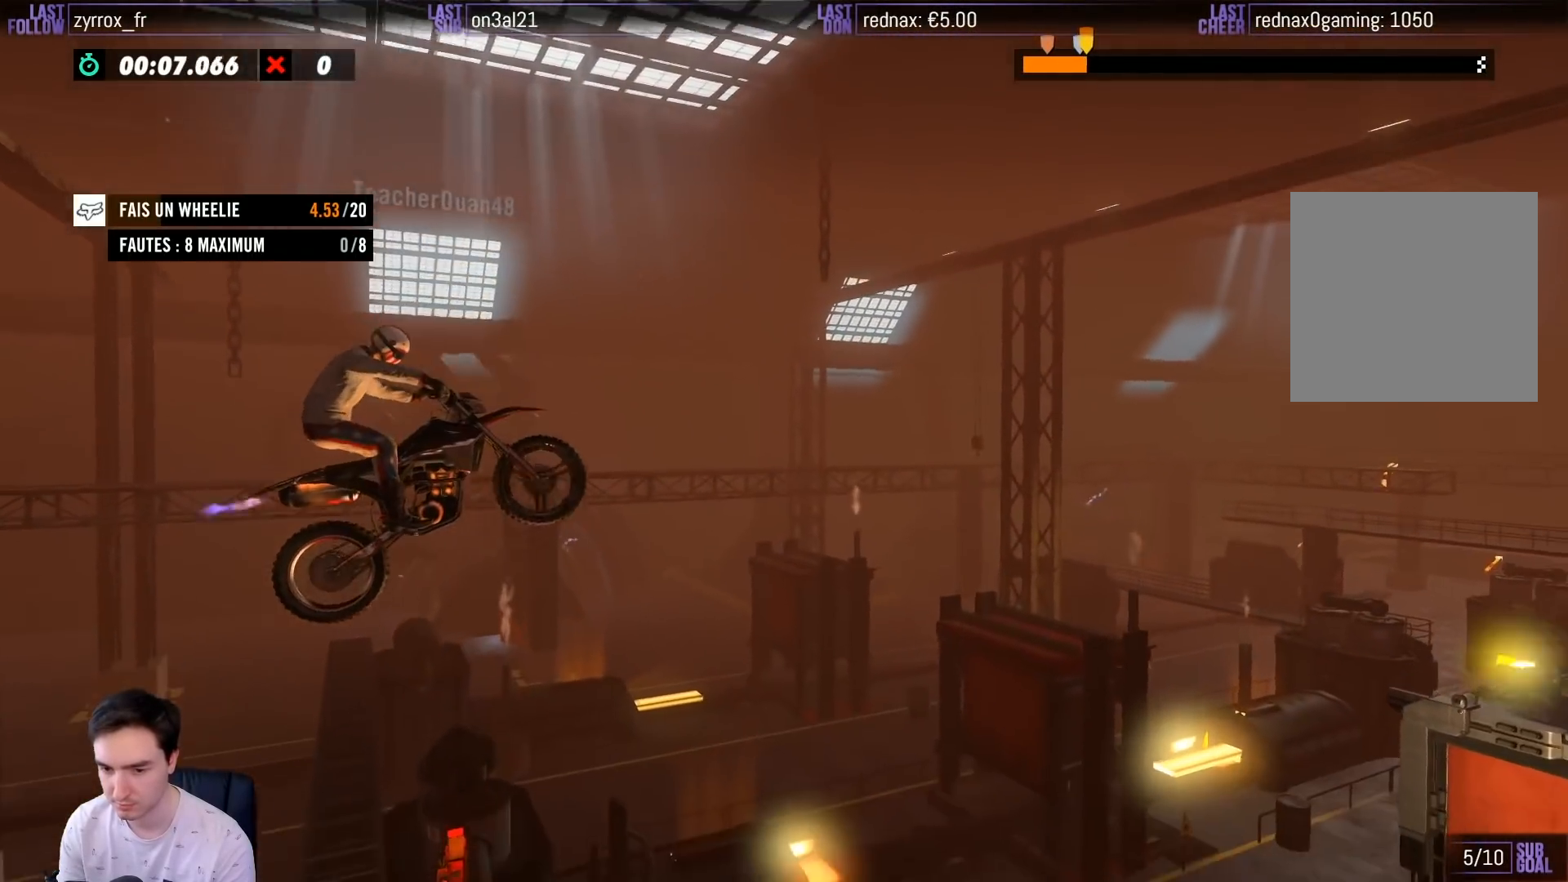
{"buttons": ["R2"], "left_stick": "right", "right_stick": "center", "events": [[467, "left_stick", "right"]]}
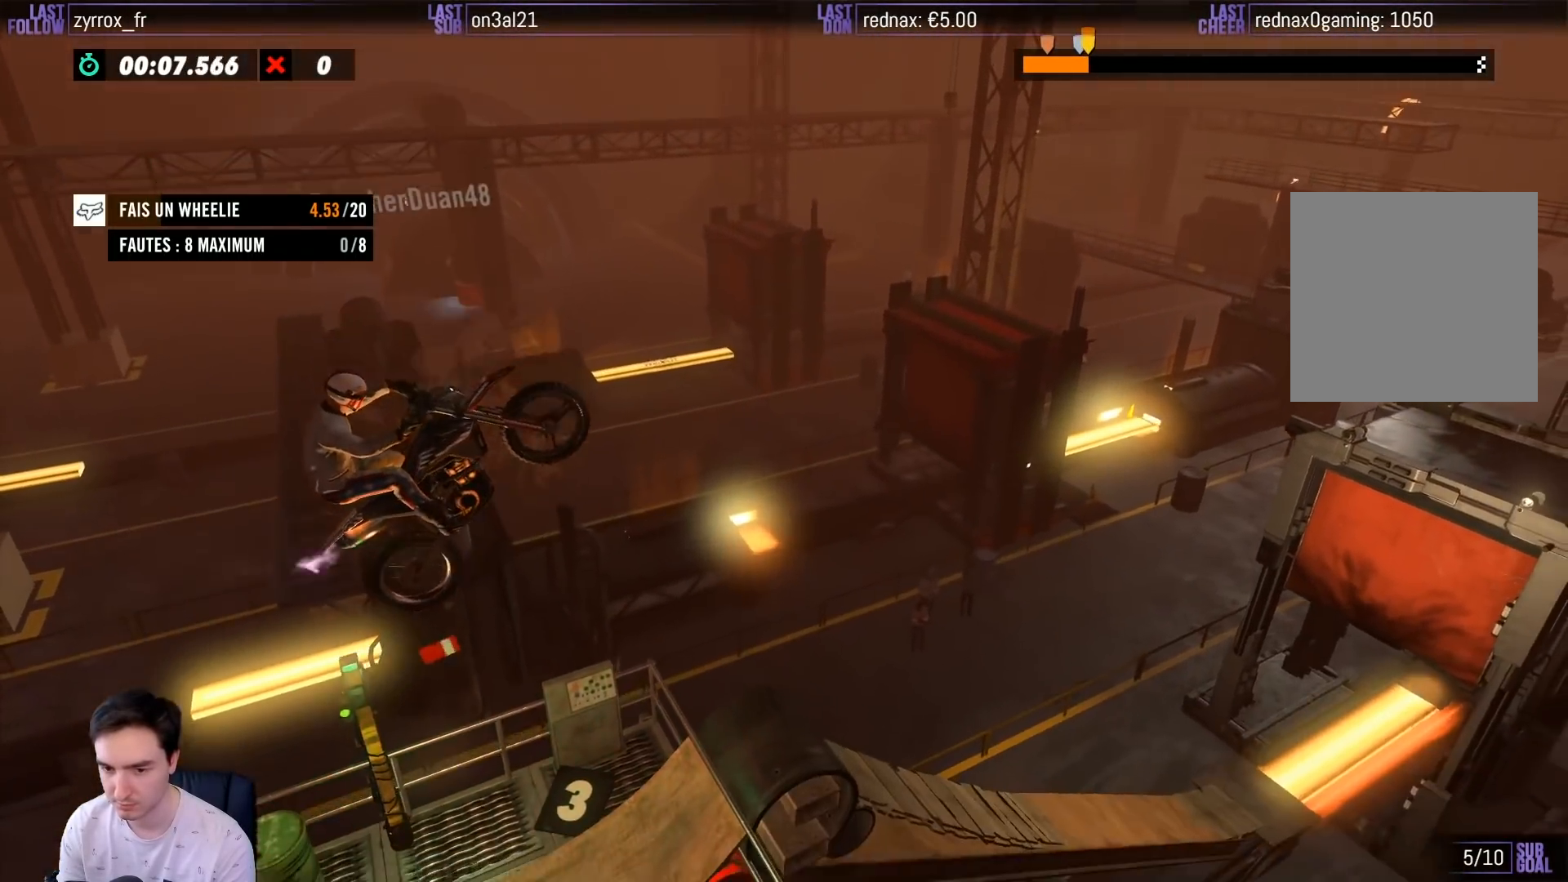
{"buttons": ["R2"], "left_stick": "center", "right_stick": "center", "events": [[217, "left_stick", "center"]]}
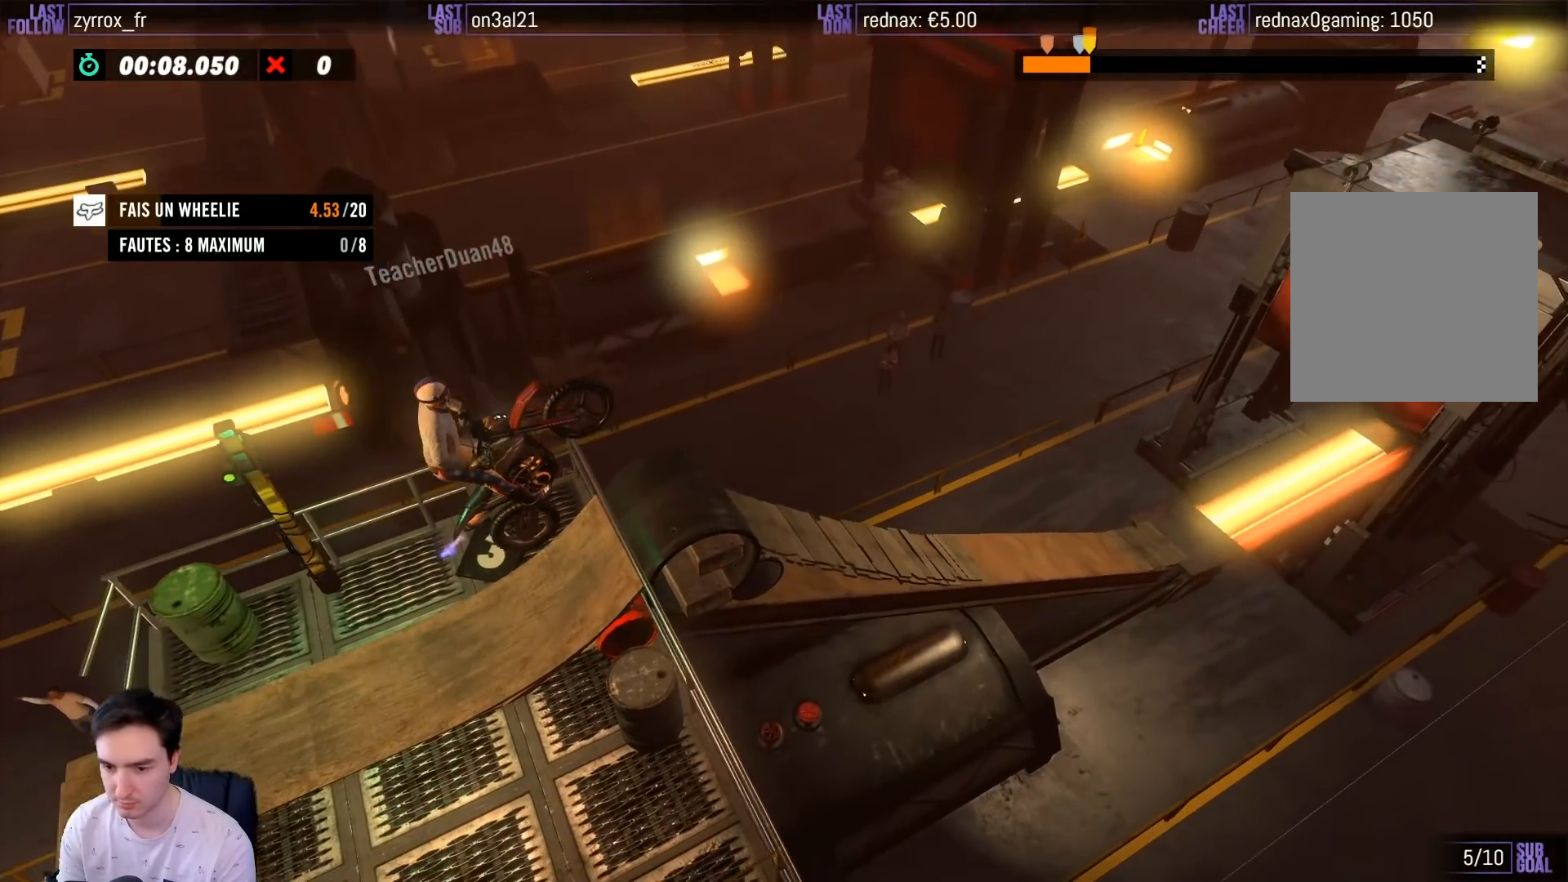
{"buttons": ["R2"], "left_stick": "right", "right_stick": "center", "events": [[217, "left_stick", "right"]]}
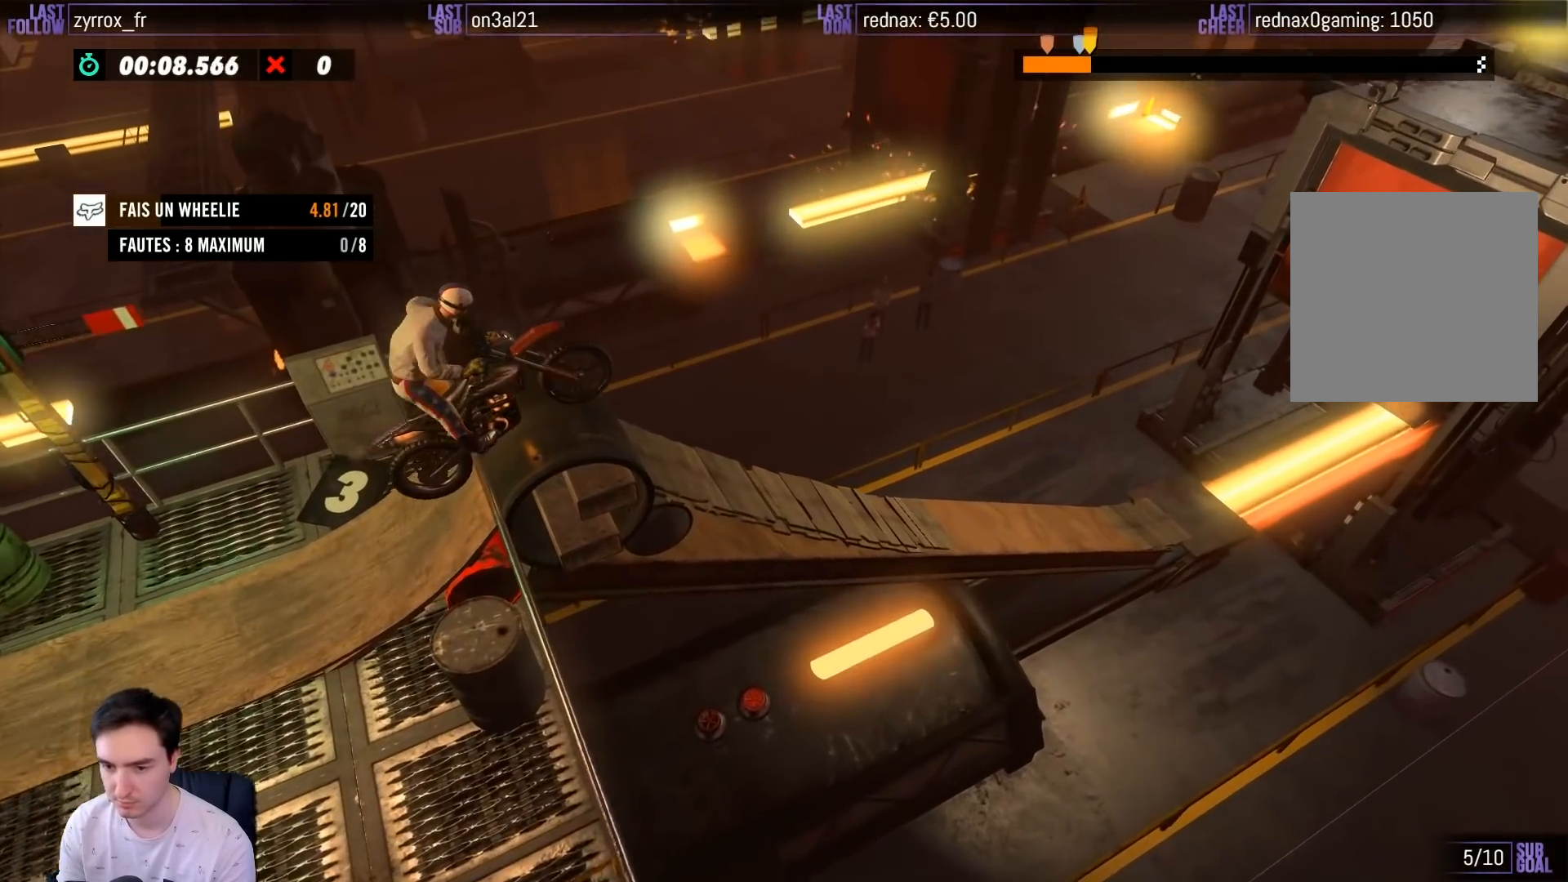
{"buttons": ["R2"], "left_stick": "left", "right_stick": "center", "events": [[183, "left_stick", "center"], [283, "left_stick", "left"]]}
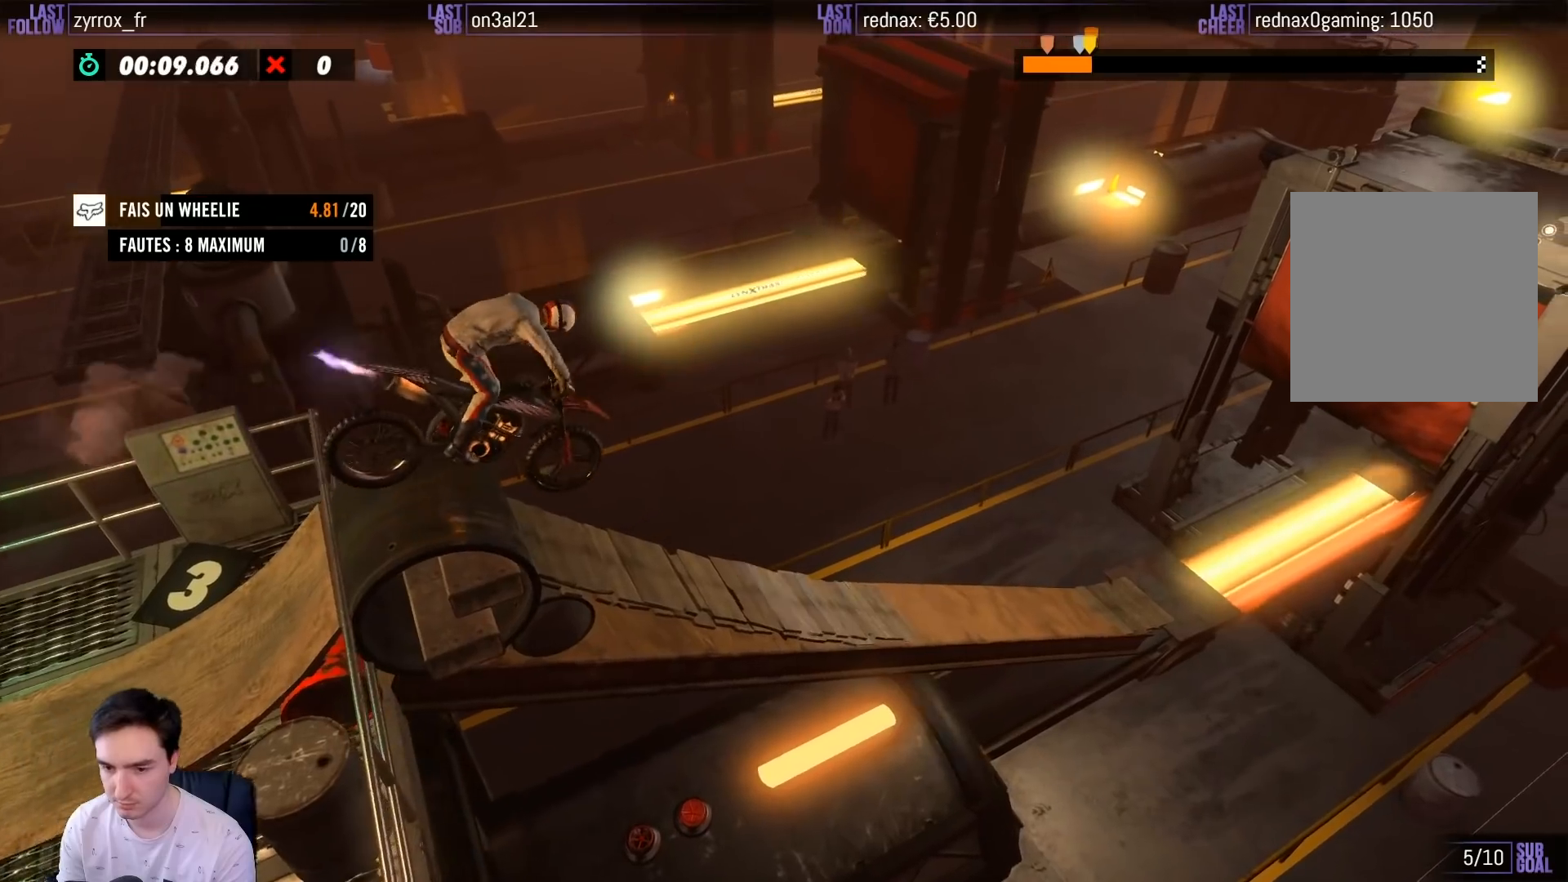
{"buttons": ["R2"], "left_stick": "left", "right_stick": "center", "events": [[50, "left_stick", "center"], [350, "left_stick", "left"]]}
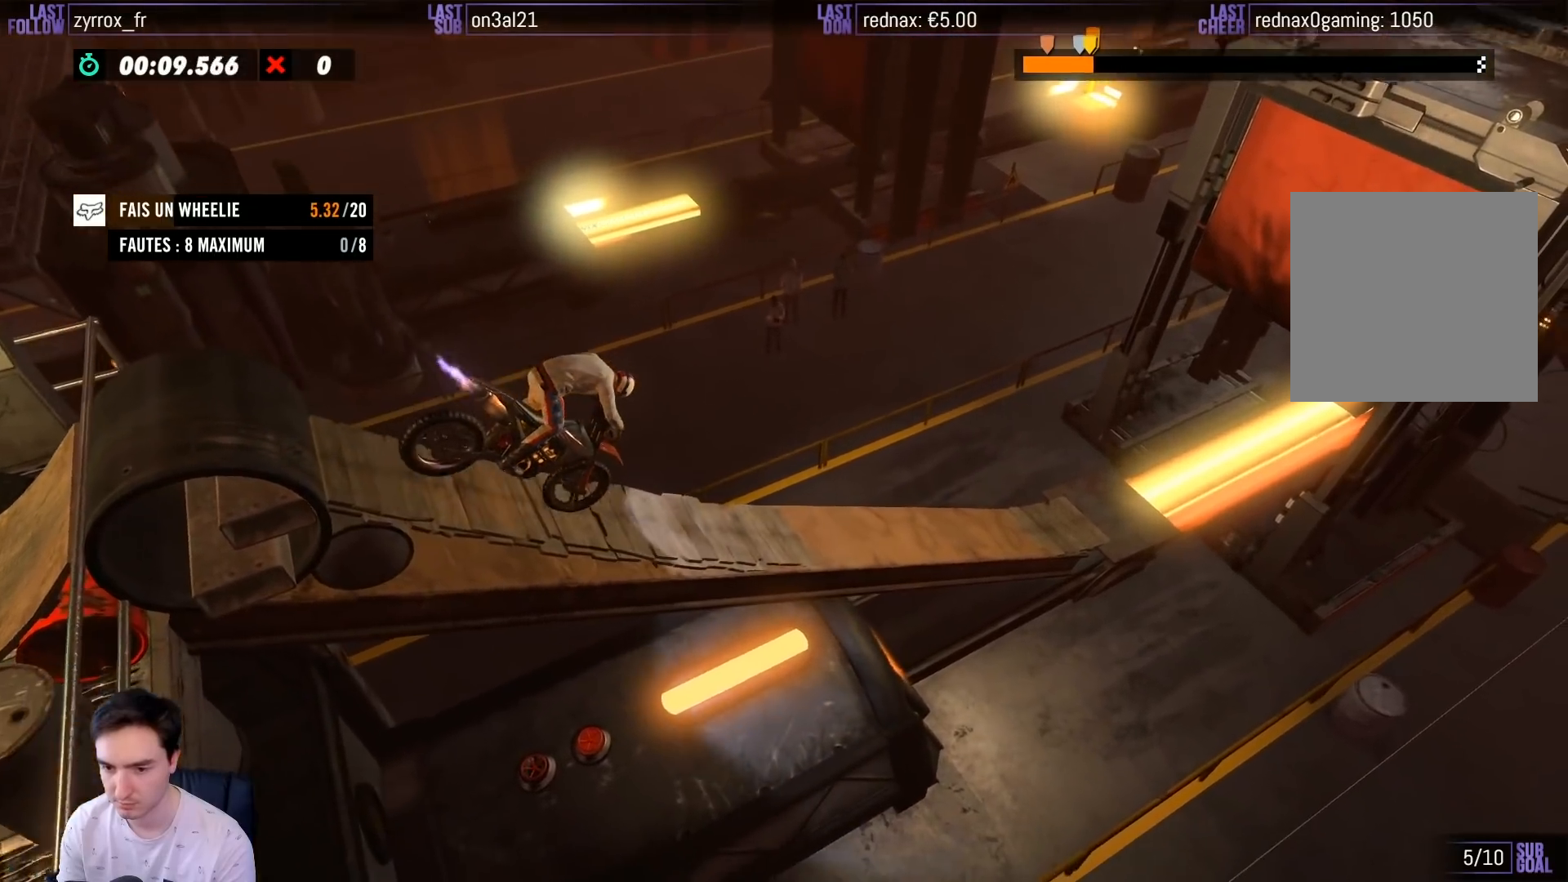
{"buttons": ["R2"], "left_stick": "left", "right_stick": "center", "events": []}
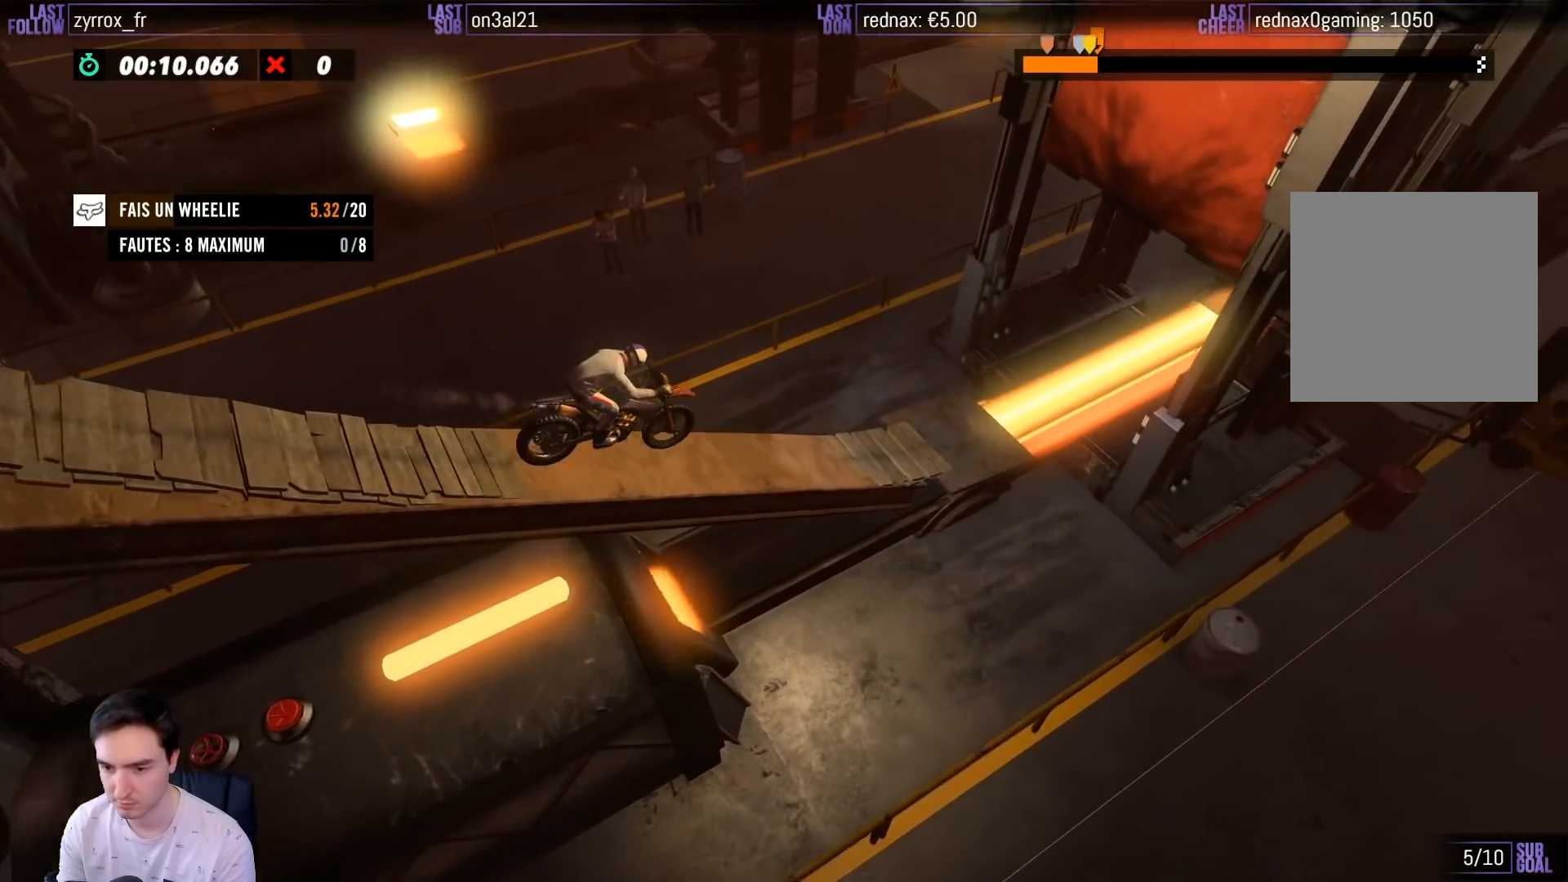
{"buttons": ["R2"], "left_stick": "left", "right_stick": "center", "events": []}
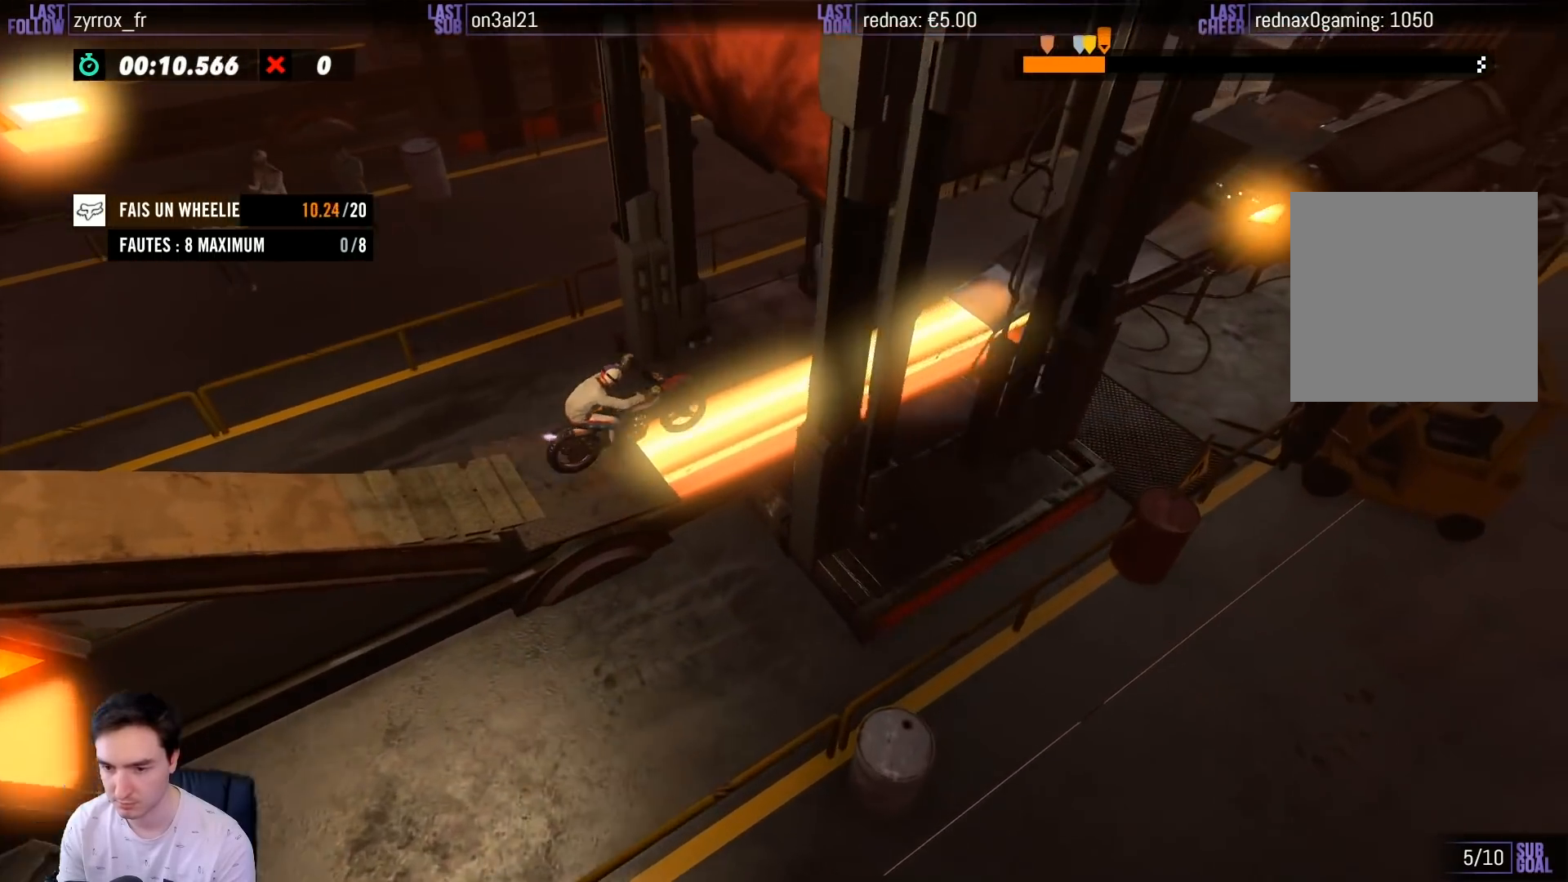
{"buttons": ["R2"], "left_stick": "left", "right_stick": "center", "events": []}
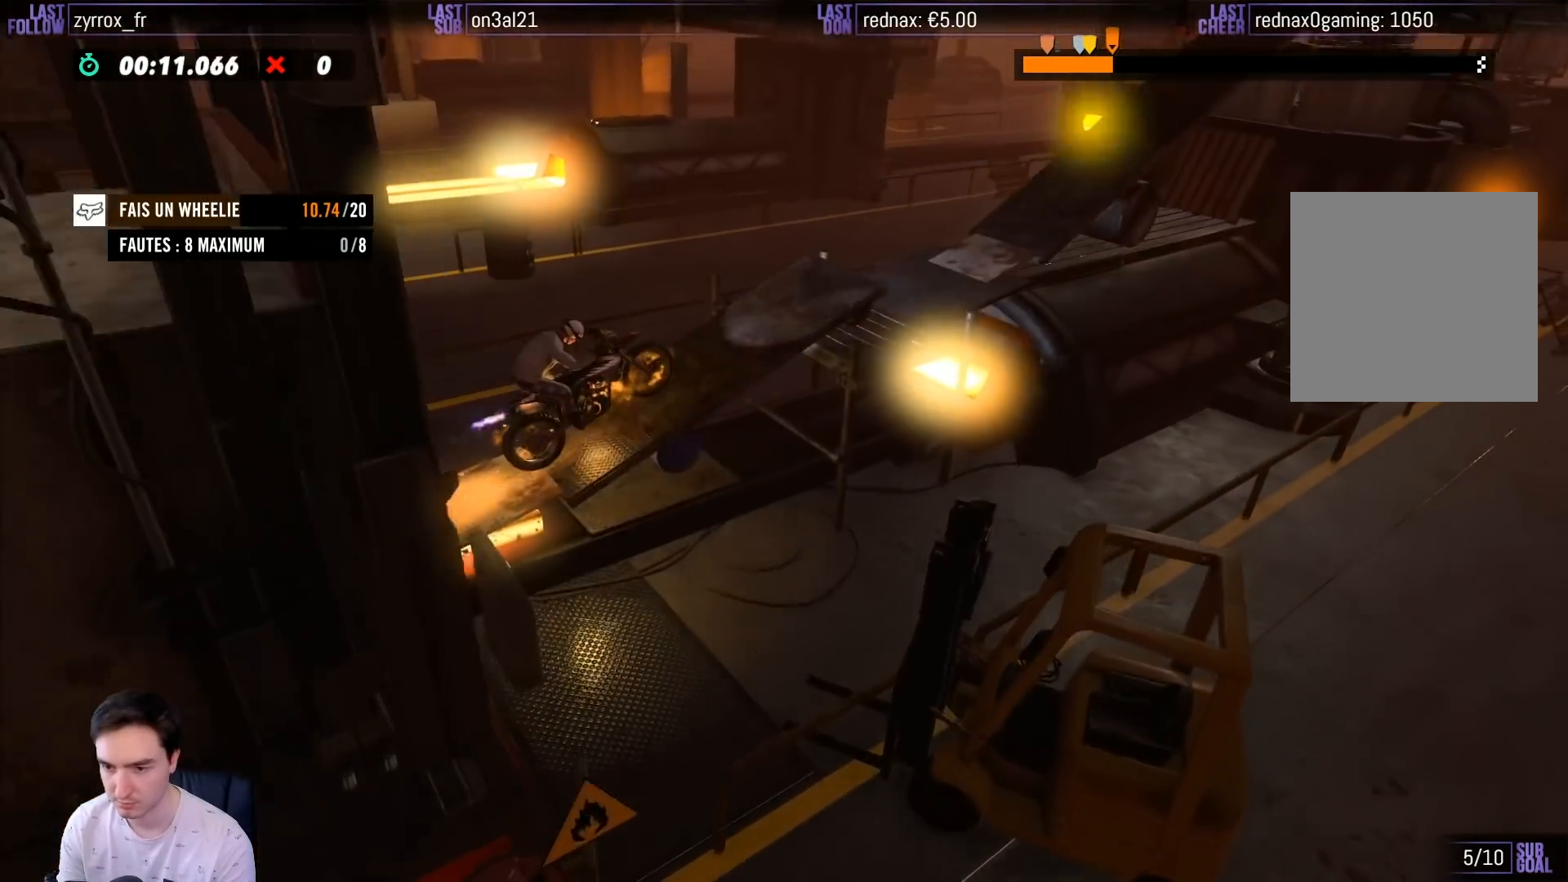
{"buttons": ["R2"], "left_stick": "center", "right_stick": "center", "events": [[383, "left_stick", "center"]]}
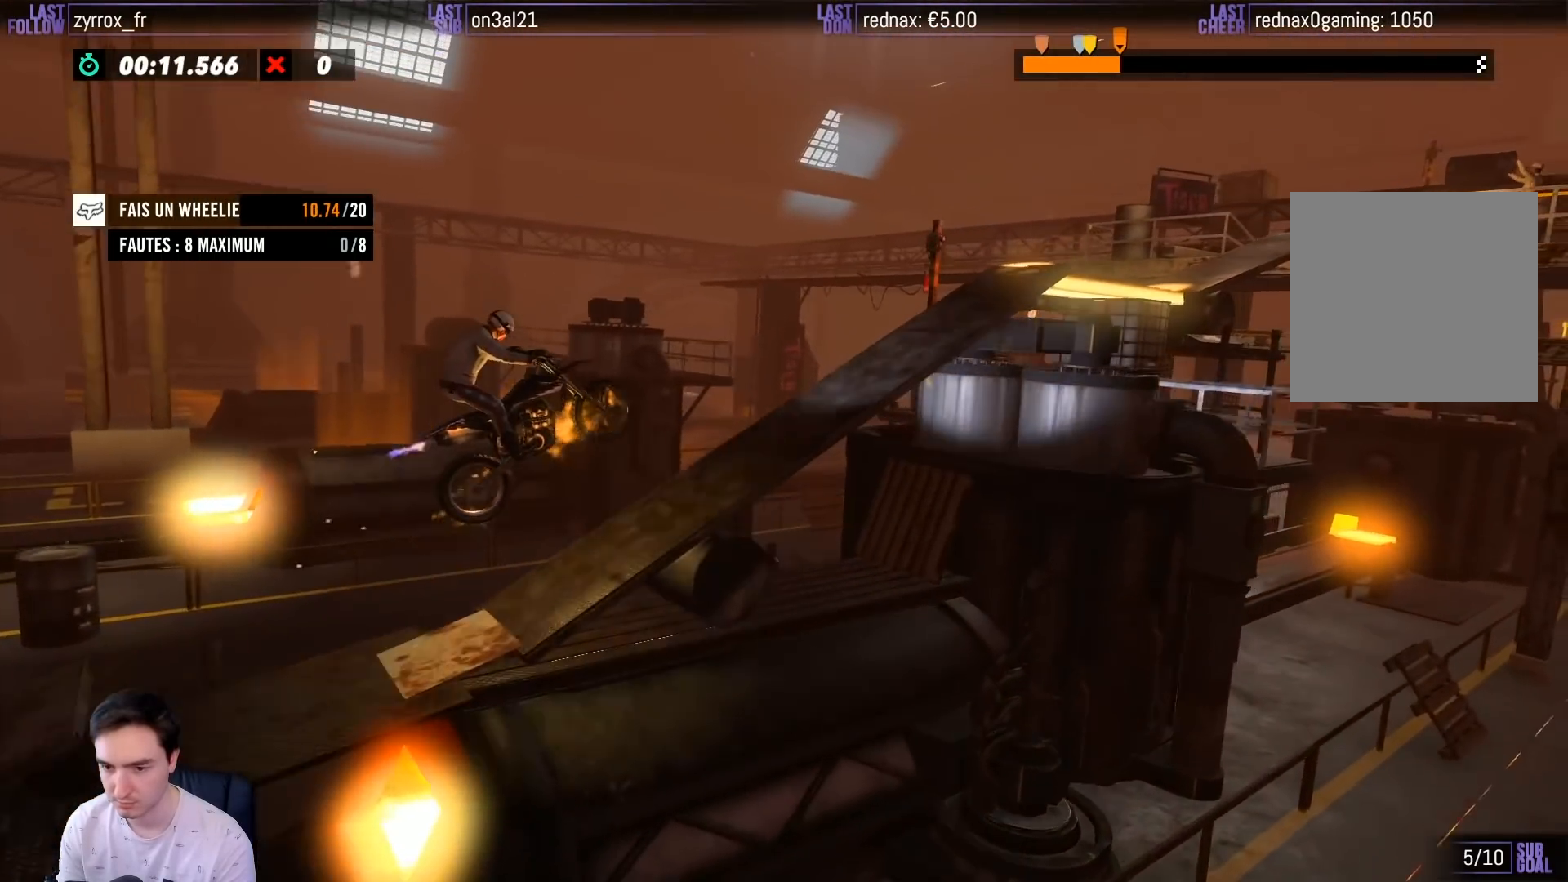
{"buttons": ["R2"], "left_stick": "left", "right_stick": "center", "events": [[50, "left_stick", "left"]]}